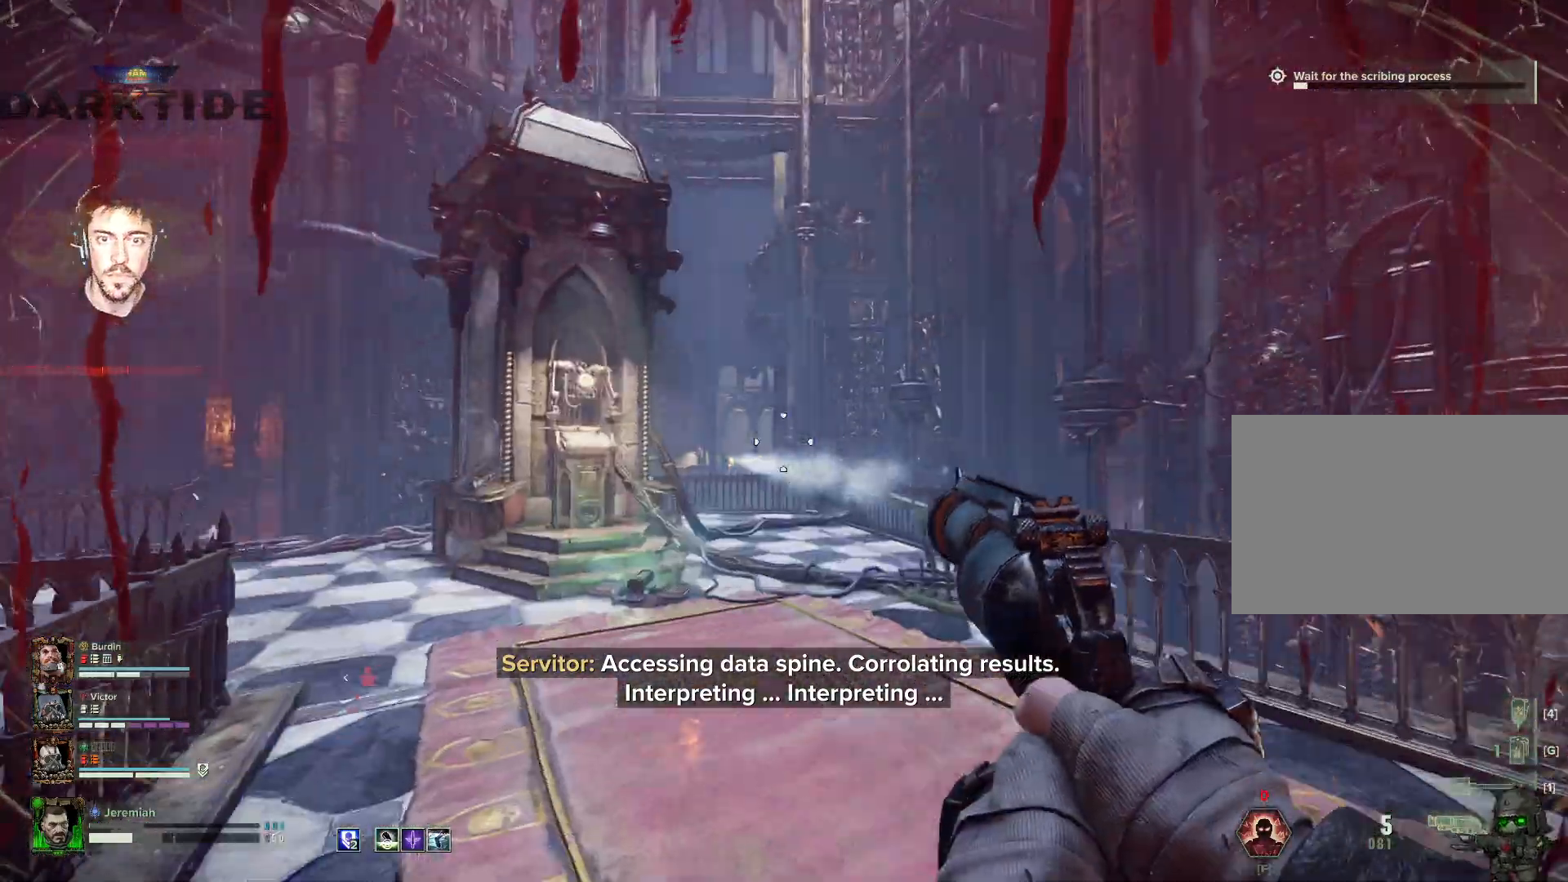
Gameplay with keyboard and mouse; each line is a JSON object with the keys and mouse buttons held at the frame after it. "events" lists presses ("down") and releases ("up") of "1", "2", "3", "4", "5", "a", "alt", "b", "c", "ctrl", "d", "e", "f", "g", "q", "r", "s", "shift", "space", "t", "tab", "tilde", "v", "w", "x", "z", "mouse_left", "mouse_wheel", "mouse_right", "mouse_mb4" and "mouse_mb5" between this image and that frame as [ms after this image, input, new state], when the widget could be followed in between. "mouse_left", "mouse_wheel", "mouse_right", "mouse_mb4", "mouse_mb5" = the "left", "wheel", "right", "mb4", "mb5" buttons of the "mouse" list. No other keys are recorded. "wheel" means that the mouse wheel is clicked or scrolled. Mouse movement is not recorded.
{"keys": ["d", "w"], "mouse": ["right"], "events": [[100, "mouse_right", "down"], [184, "d", "down"]]}
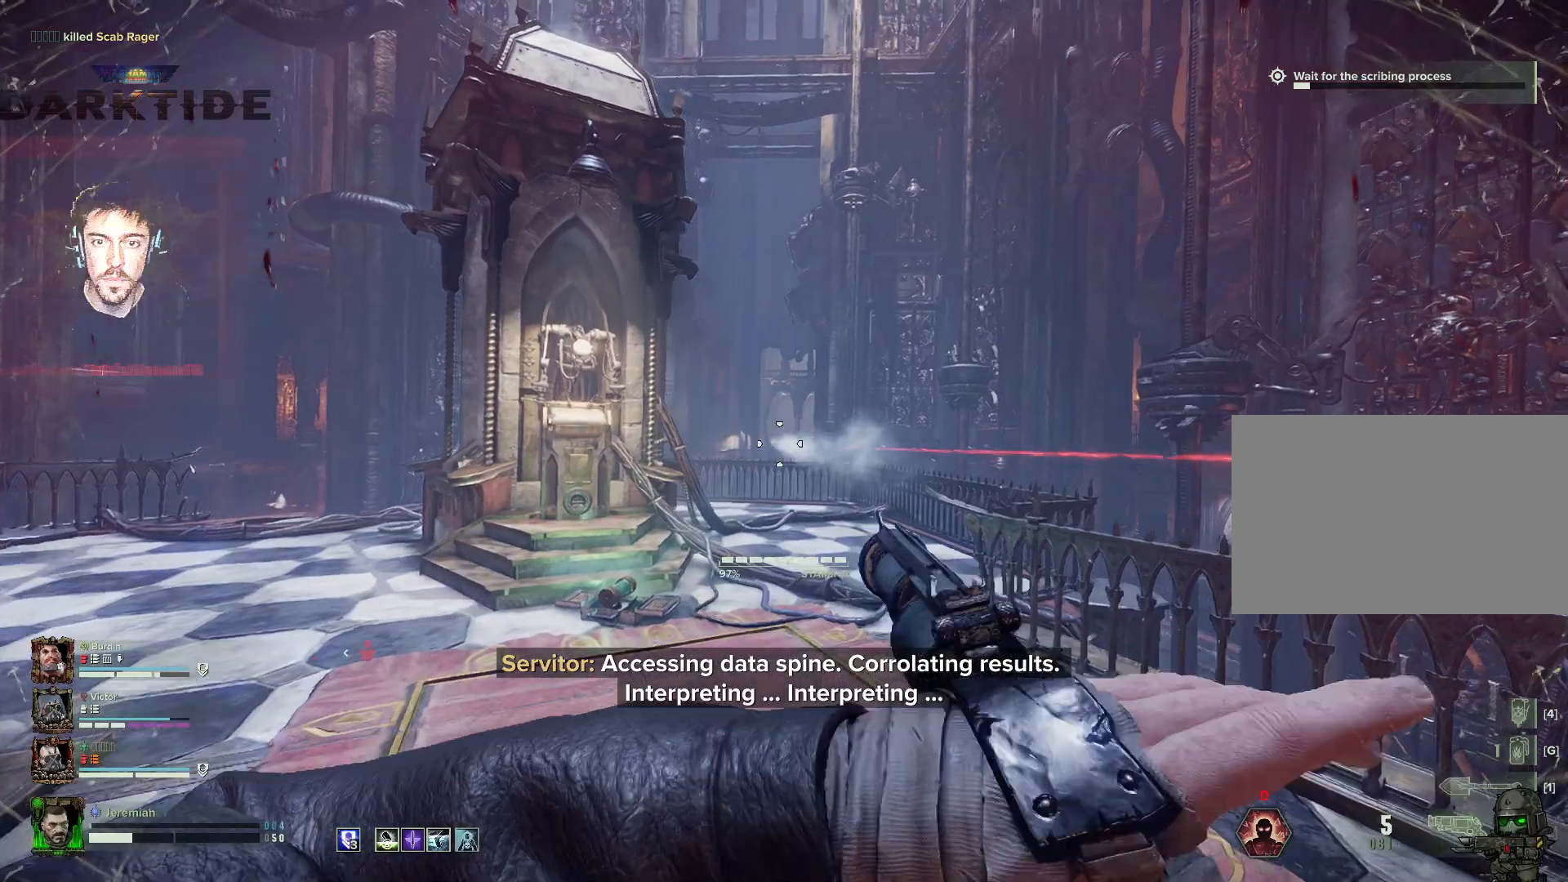
{"keys": ["w"], "mouse": ["left", "right"], "events": [[400, "d", "up"], [434, "mouse_left", "down"]]}
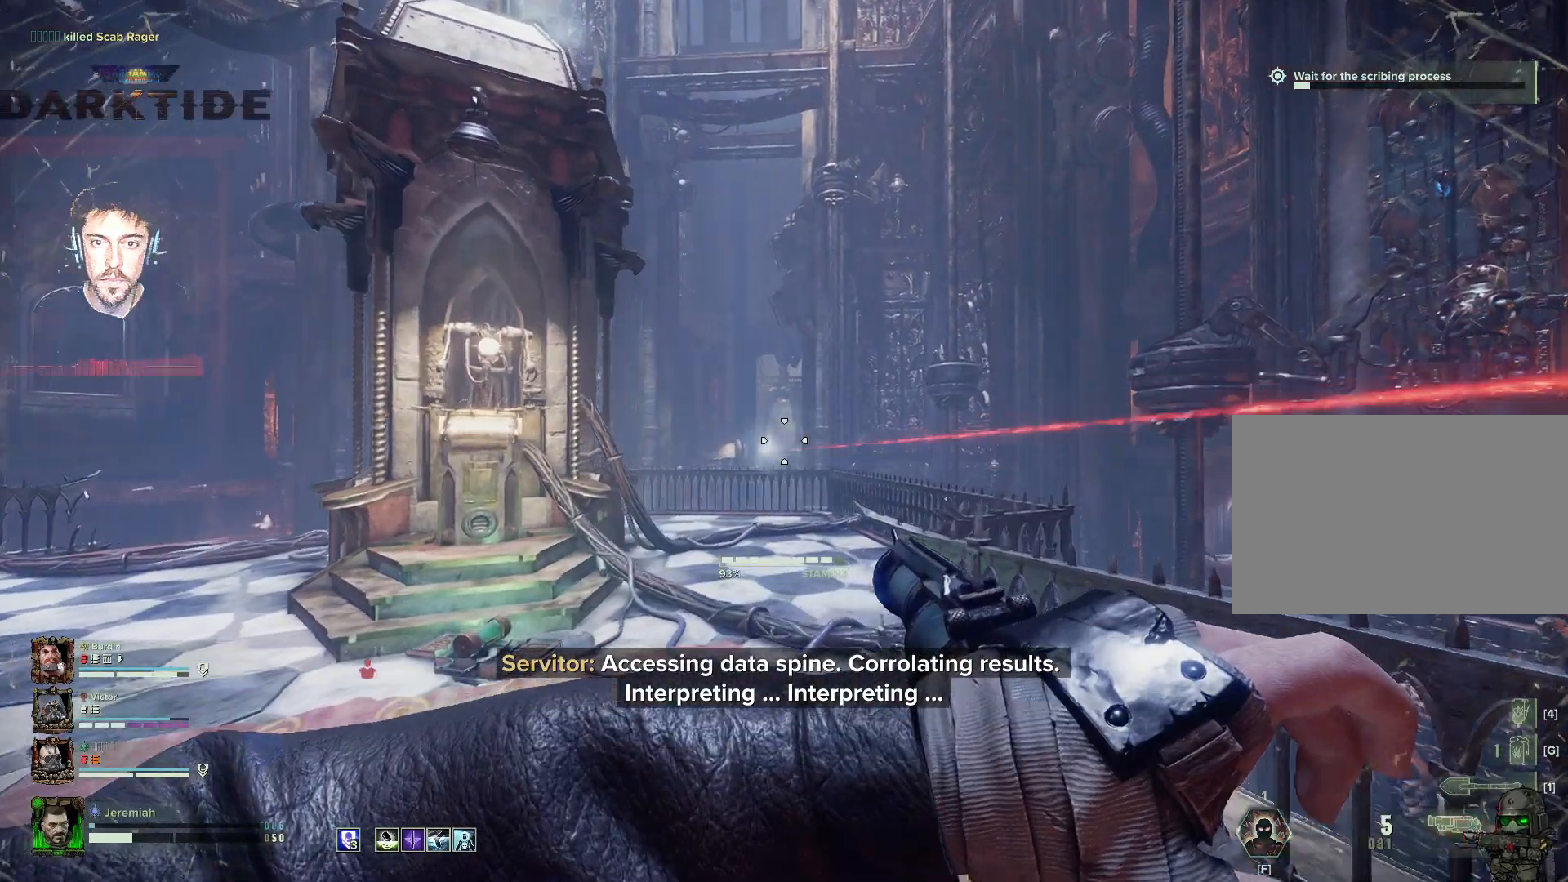
{"keys": ["w"], "mouse": ["right"], "events": [[34, "mouse_left", "up"], [34, "t", "down"], [50, "t", "up"]]}
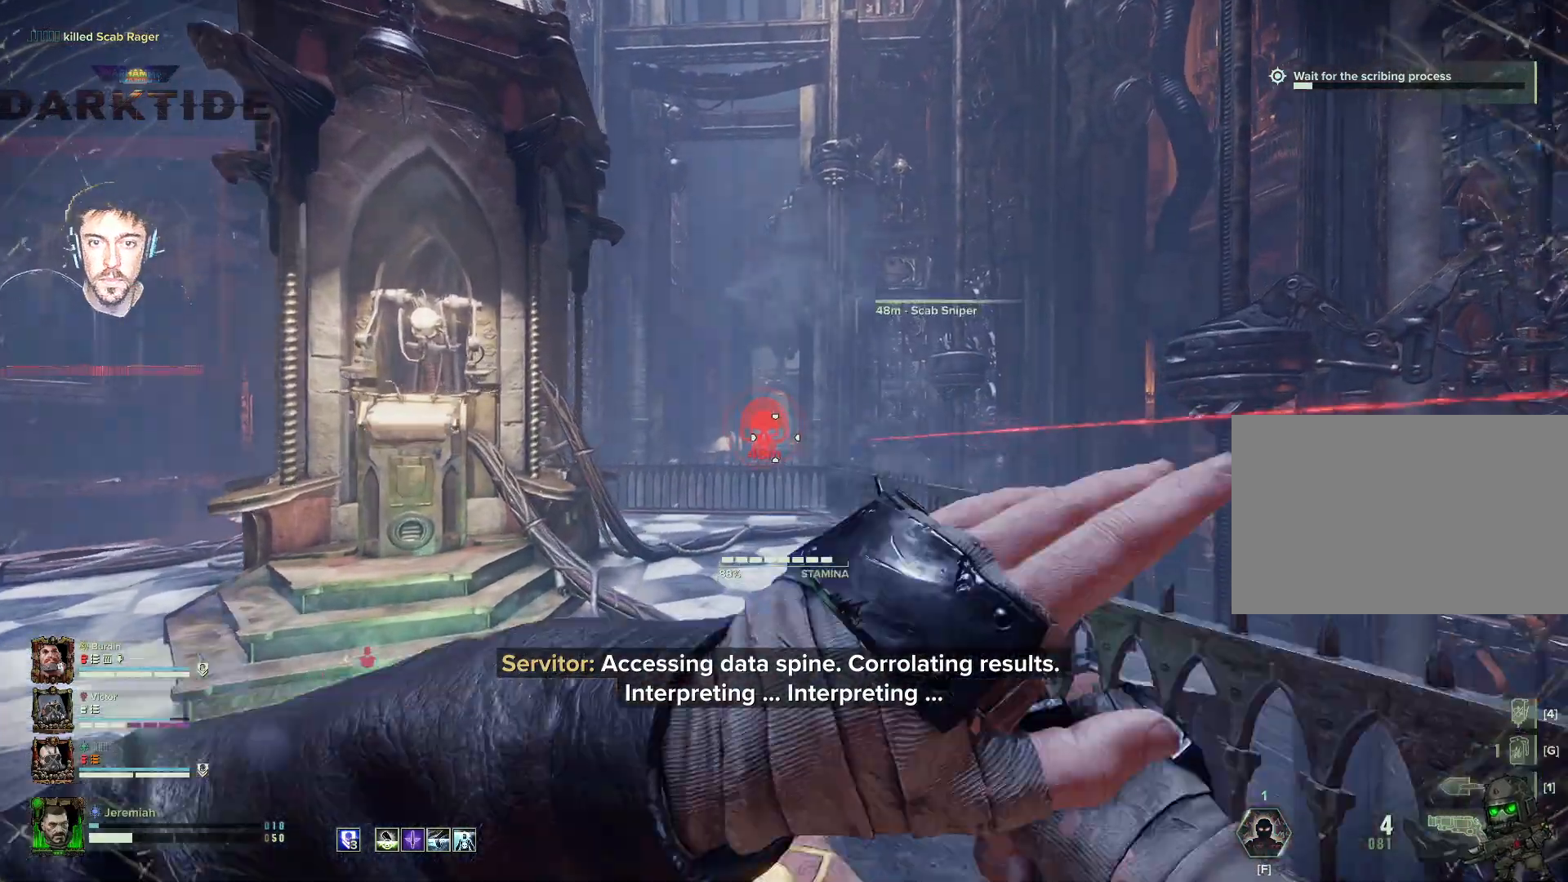
{"keys": ["w"], "mouse": ["right"], "events": []}
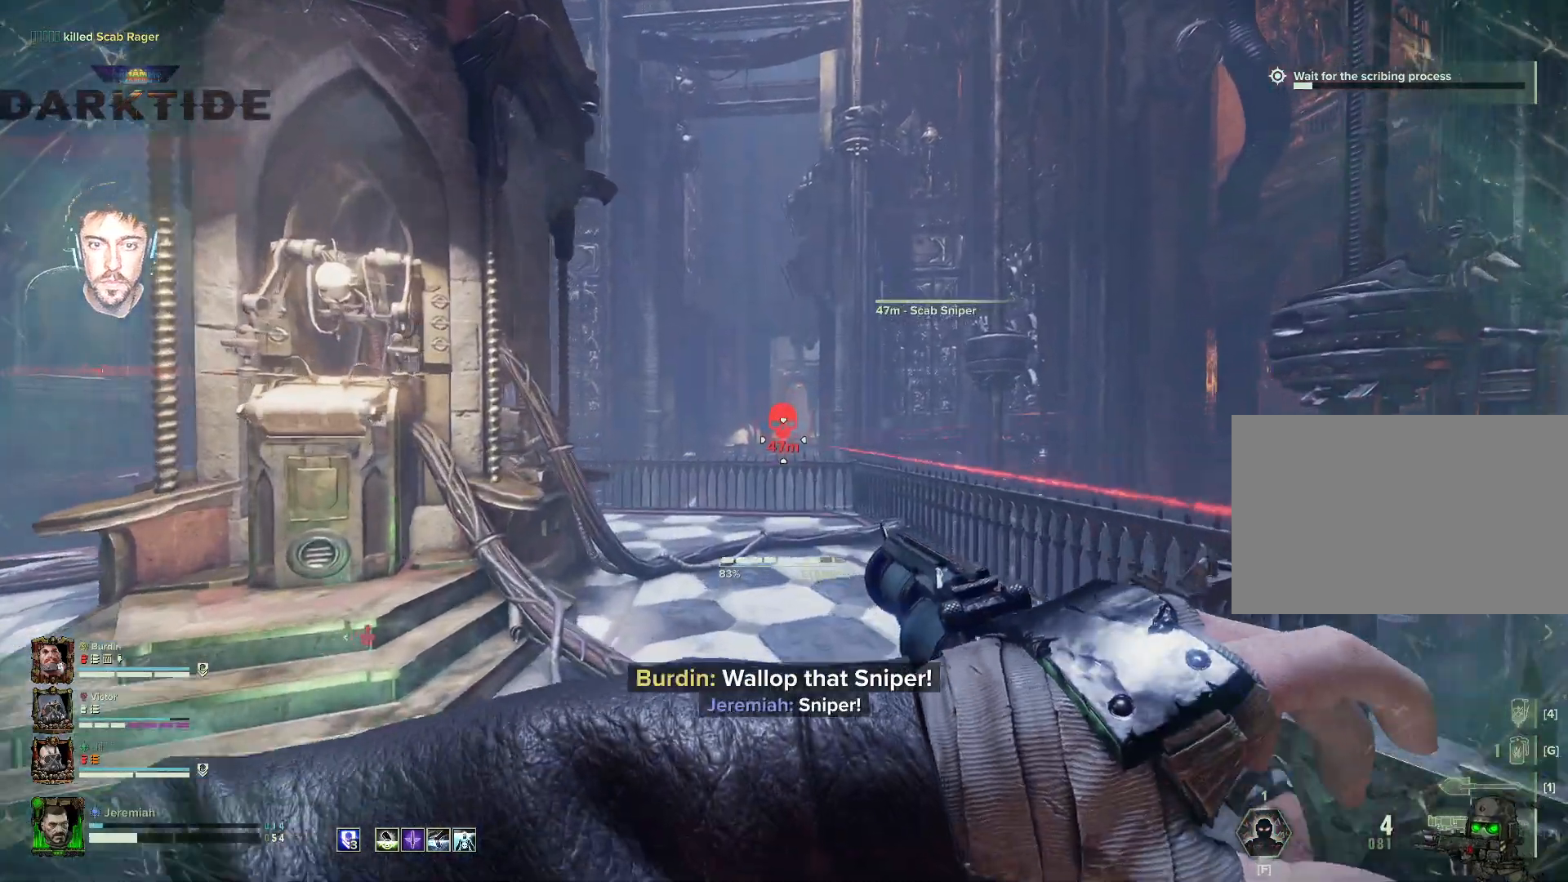
{"keys": ["w"], "mouse": ["right"], "events": []}
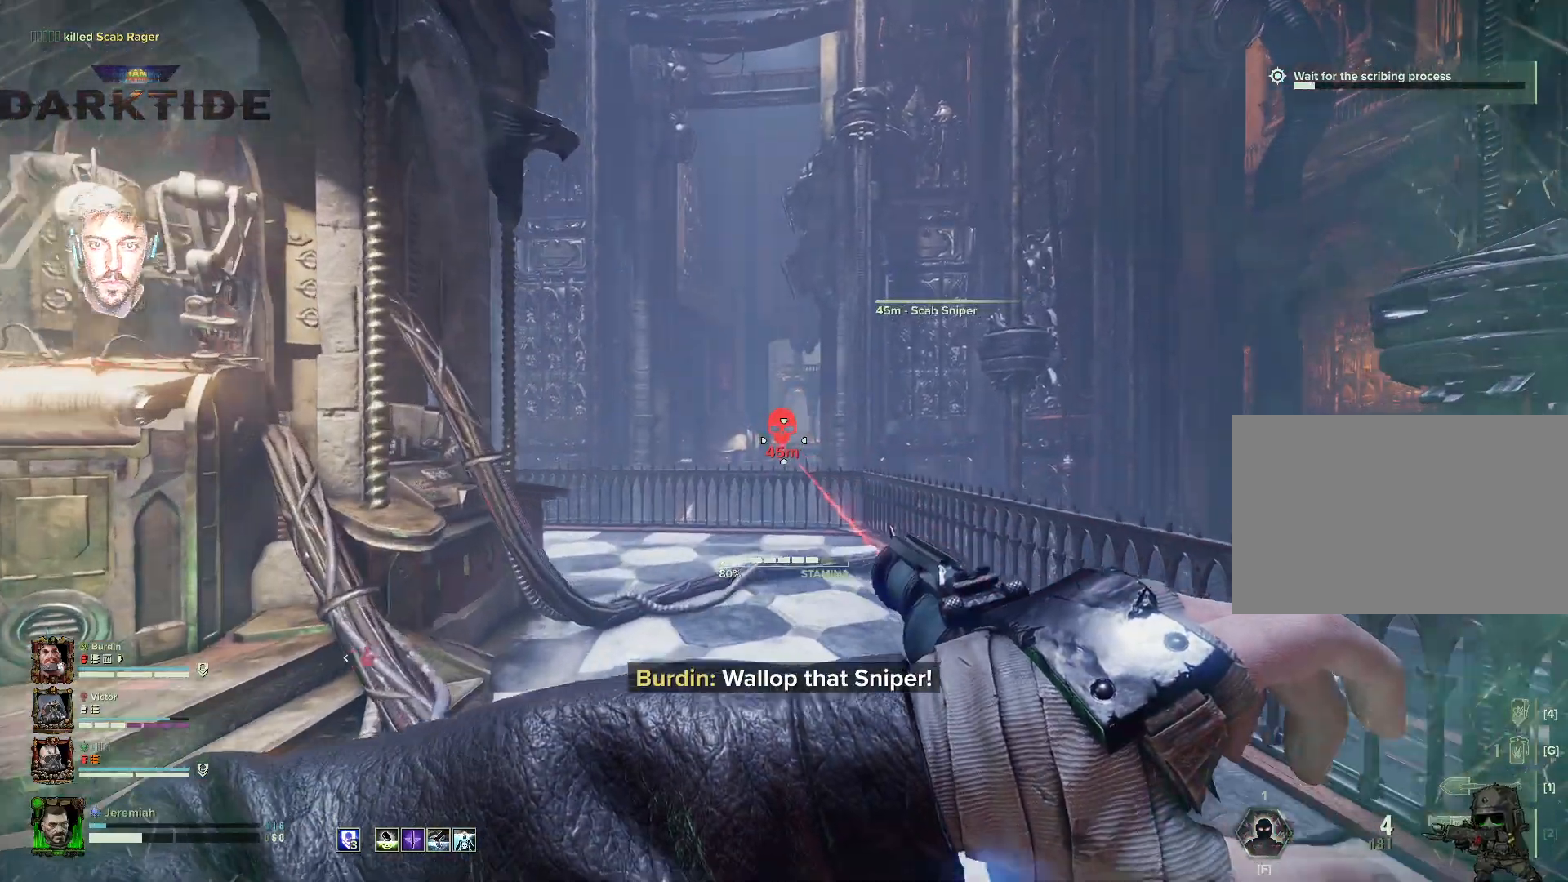
{"keys": ["w"], "mouse": ["right"], "events": [[334, "mouse_left", "down"], [500, "mouse_left", "up"]]}
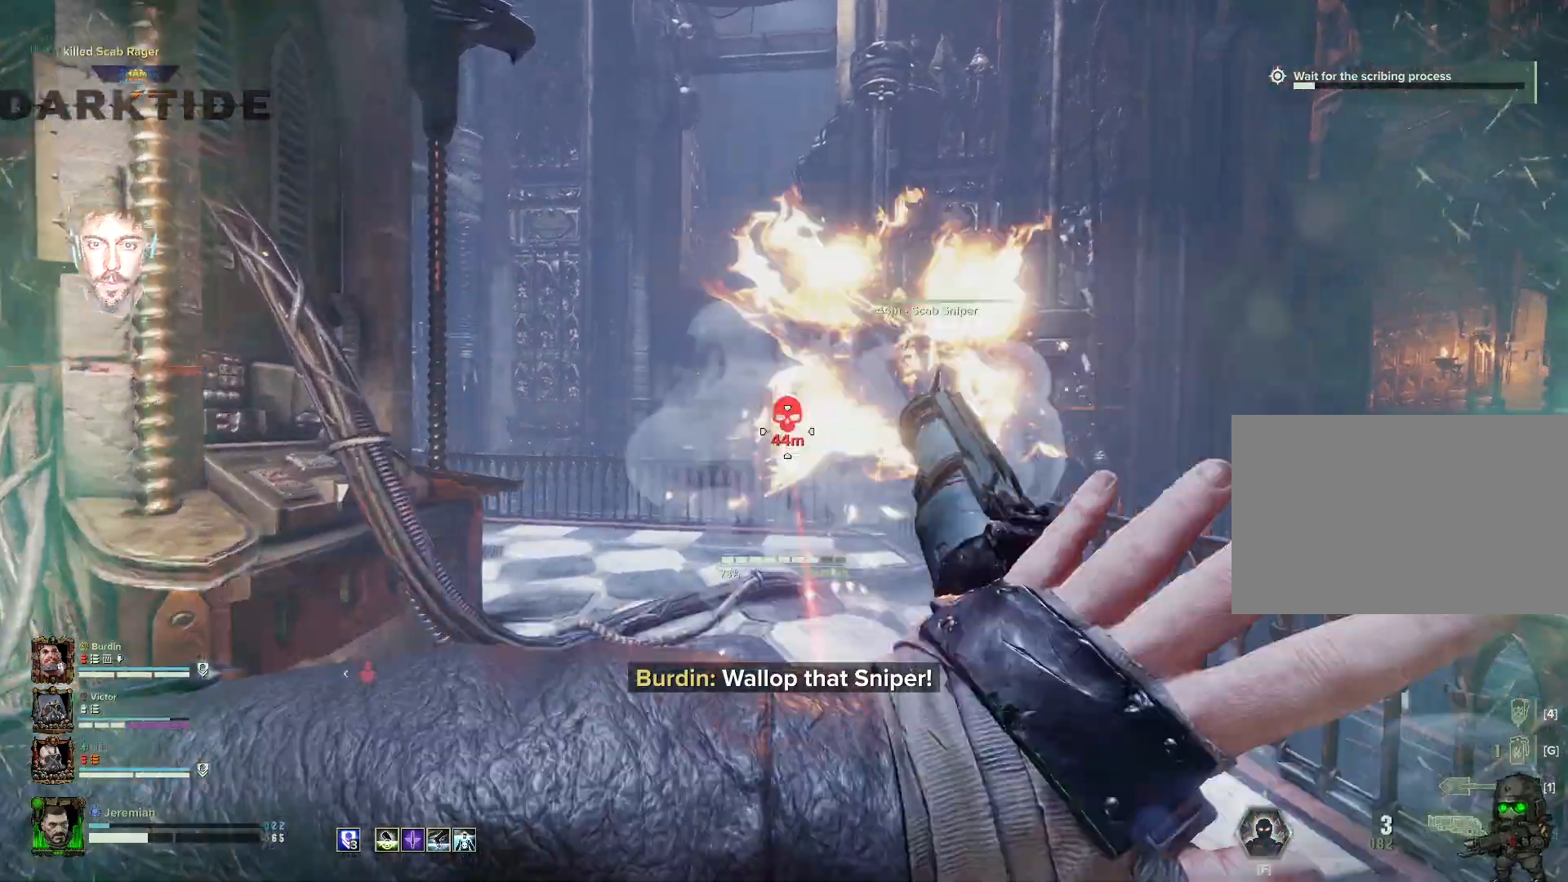
{"keys": ["w"], "mouse": ["right"], "events": [[34, "d", "down"], [117, "d", "up"]]}
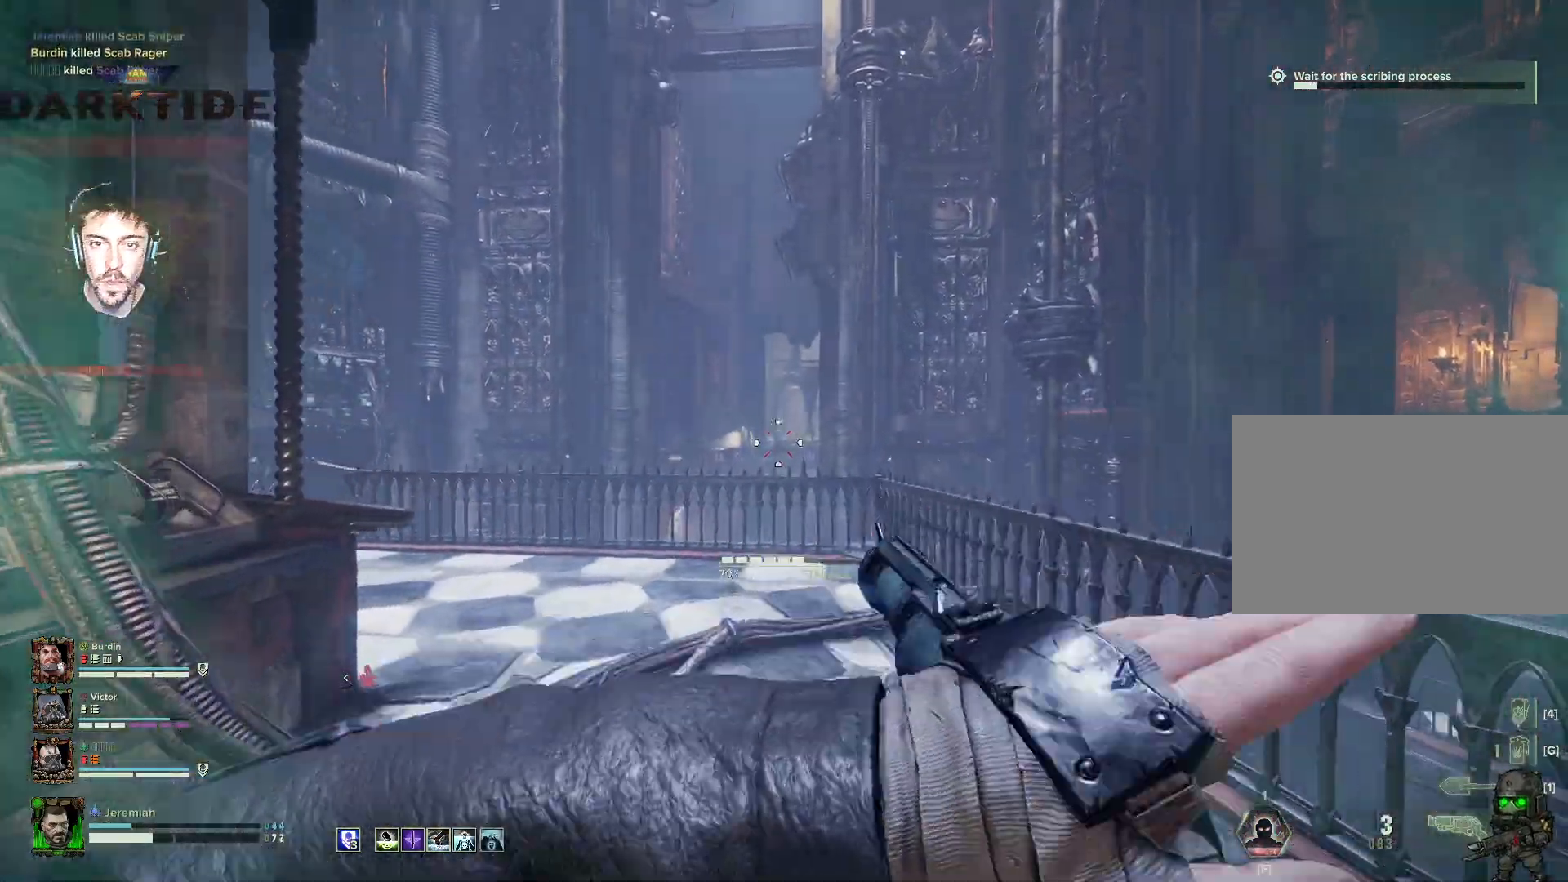
{"keys": ["d", "w"], "mouse": [], "events": [[50, "mouse_right", "up"], [134, "r", "down"], [217, "r", "up"], [484, "d", "down"]]}
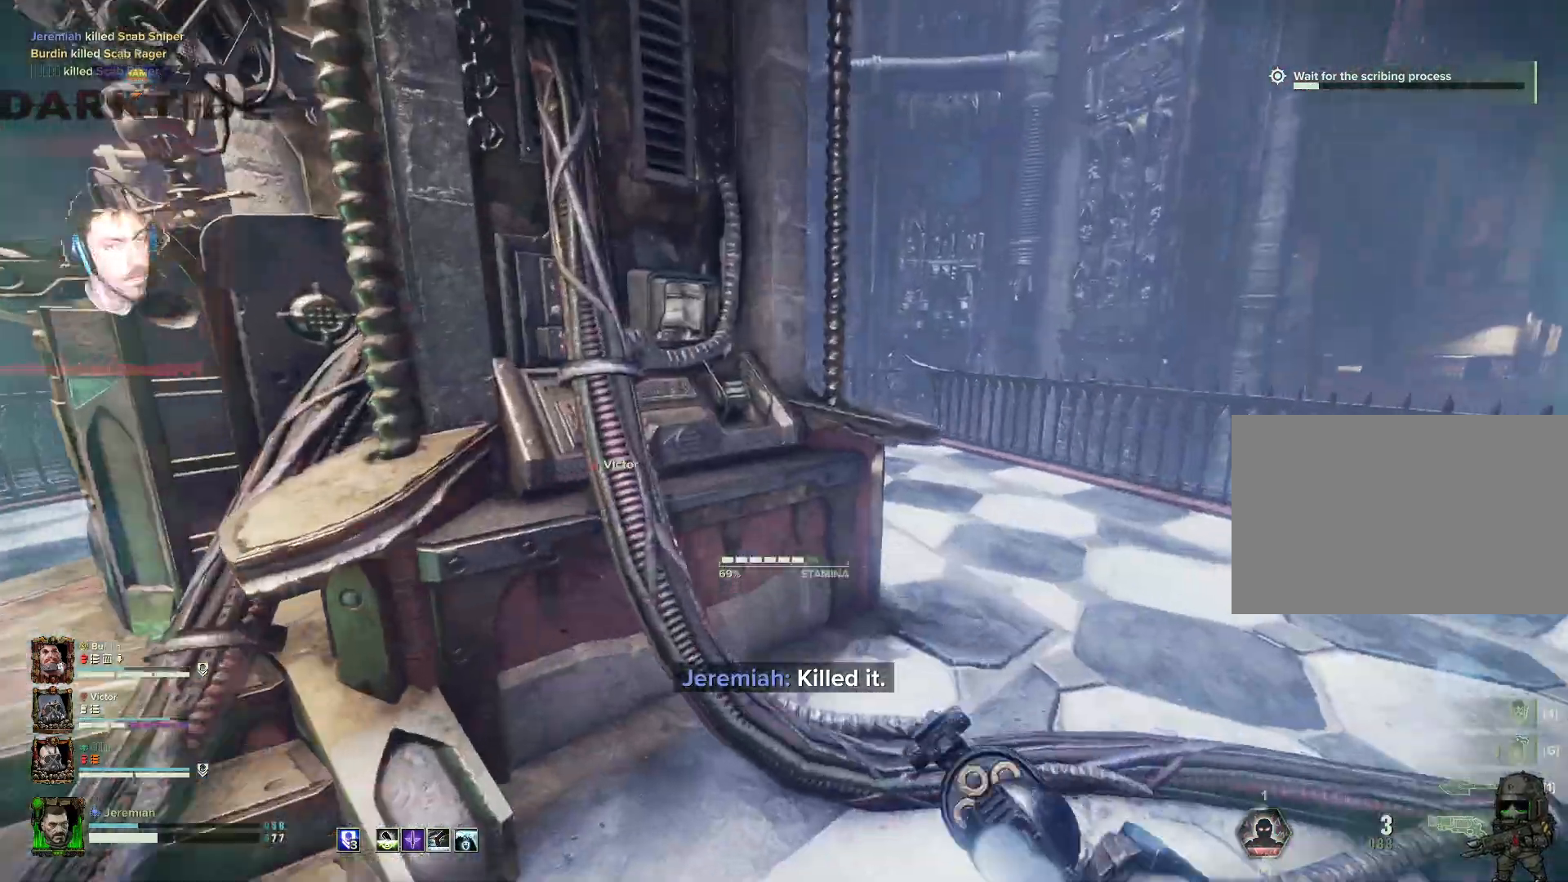
{"keys": ["d", "w"], "mouse": [], "events": []}
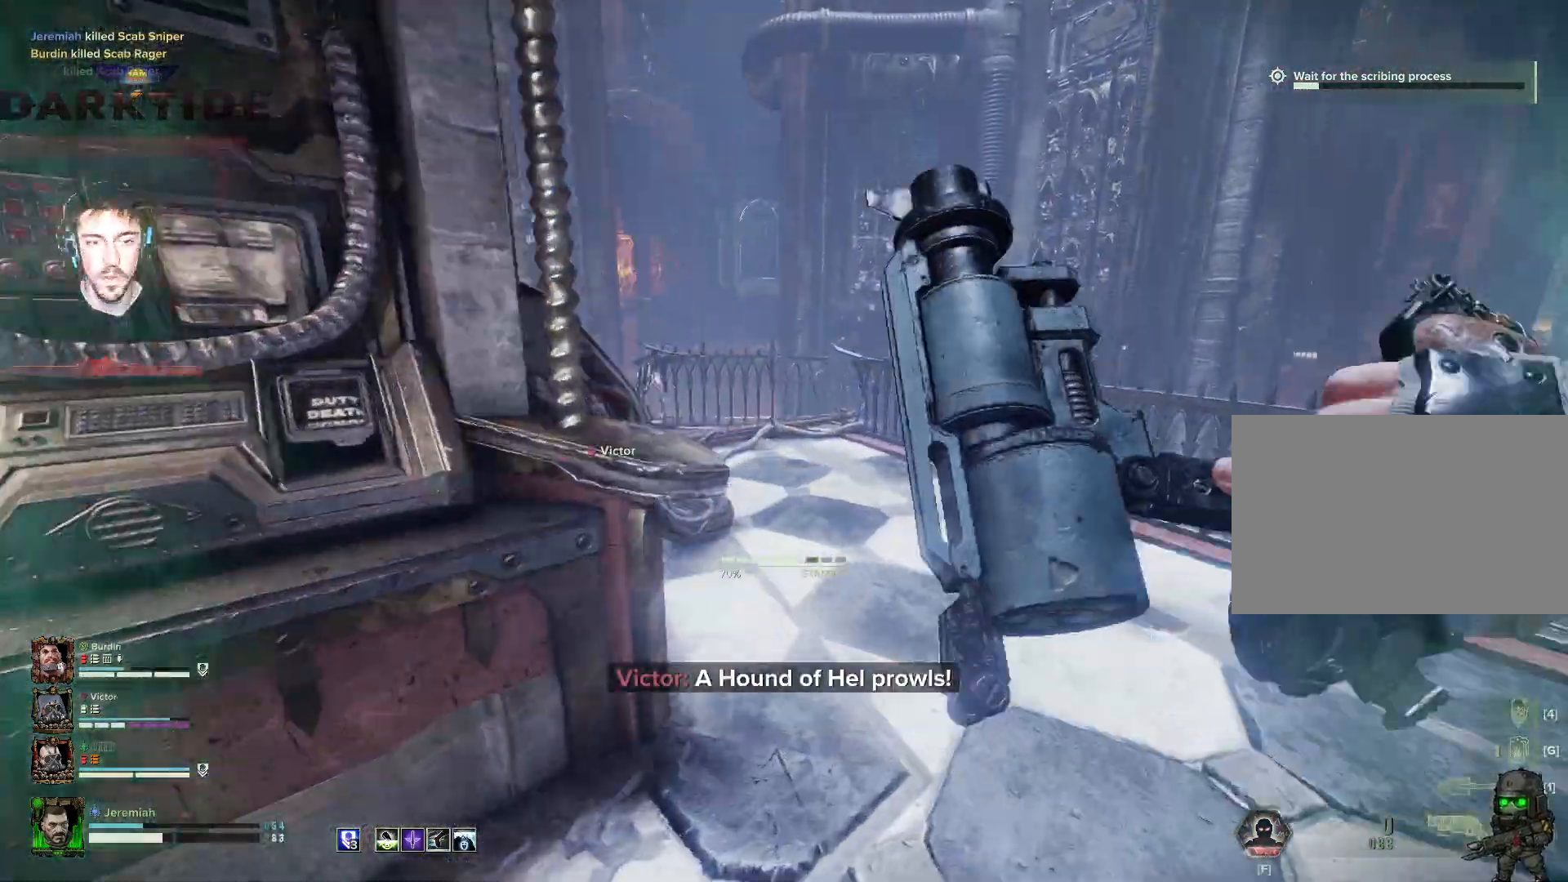
{"keys": ["w"], "mouse": [], "events": [[50, "d", "up"]]}
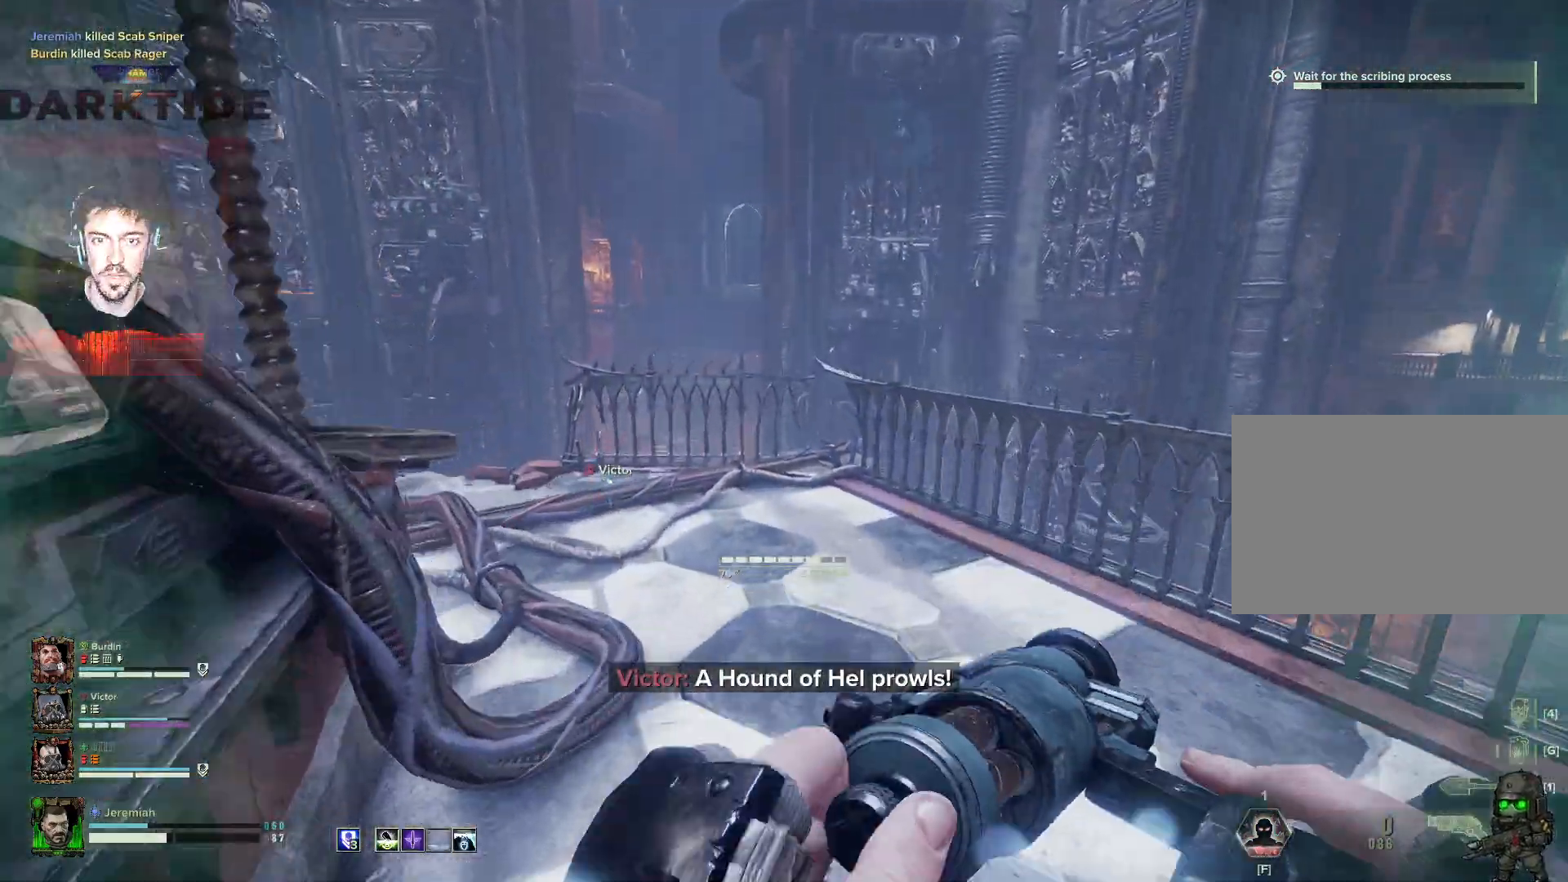
{"keys": ["w"], "mouse": [], "events": []}
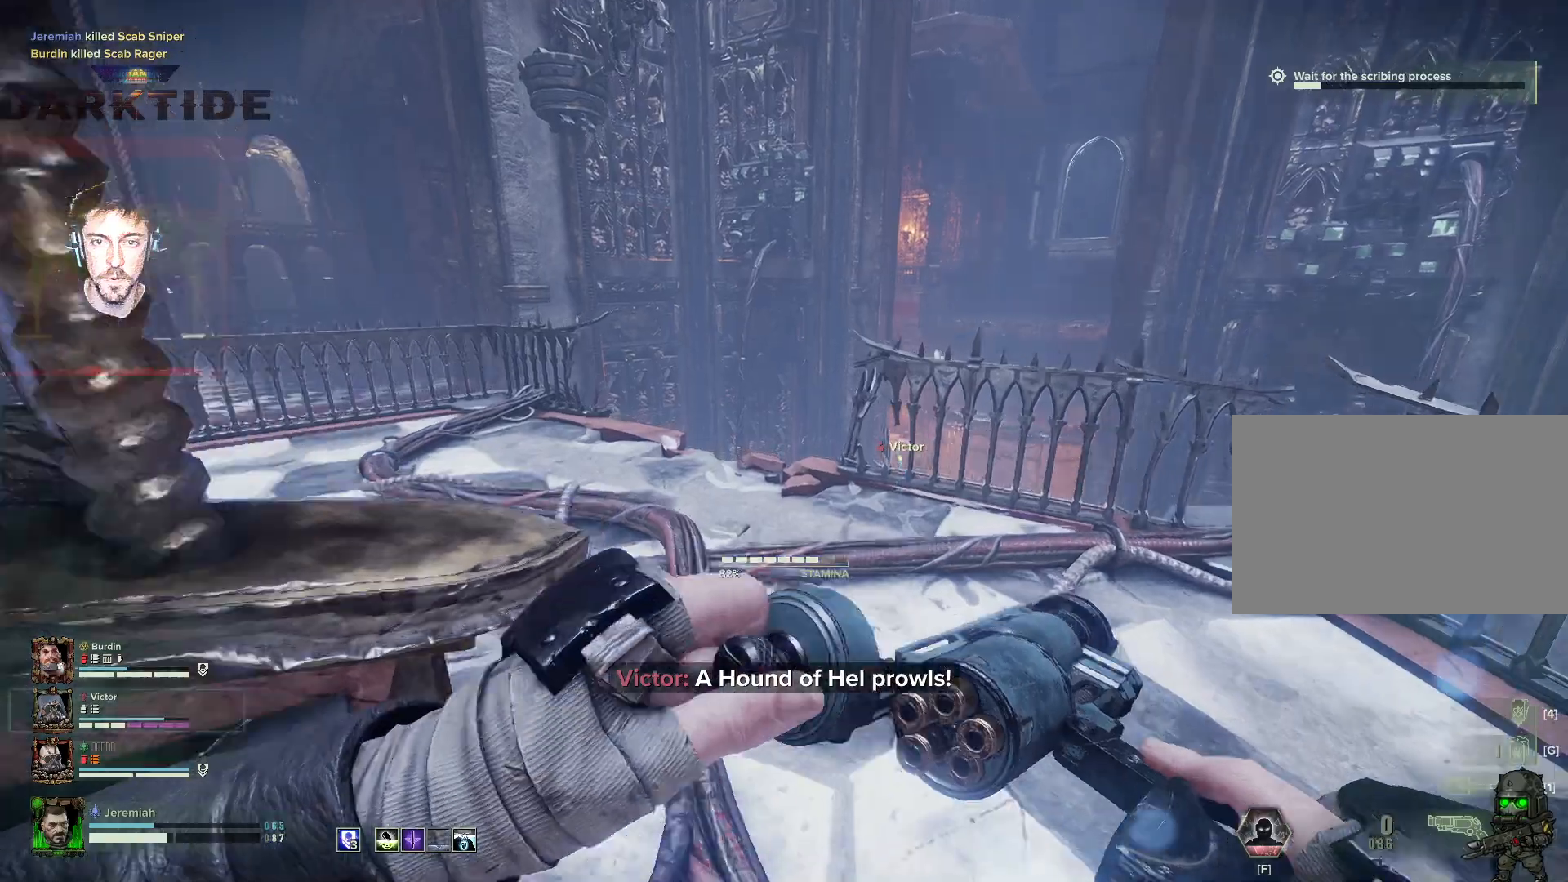
{"keys": ["w"], "mouse": [], "events": []}
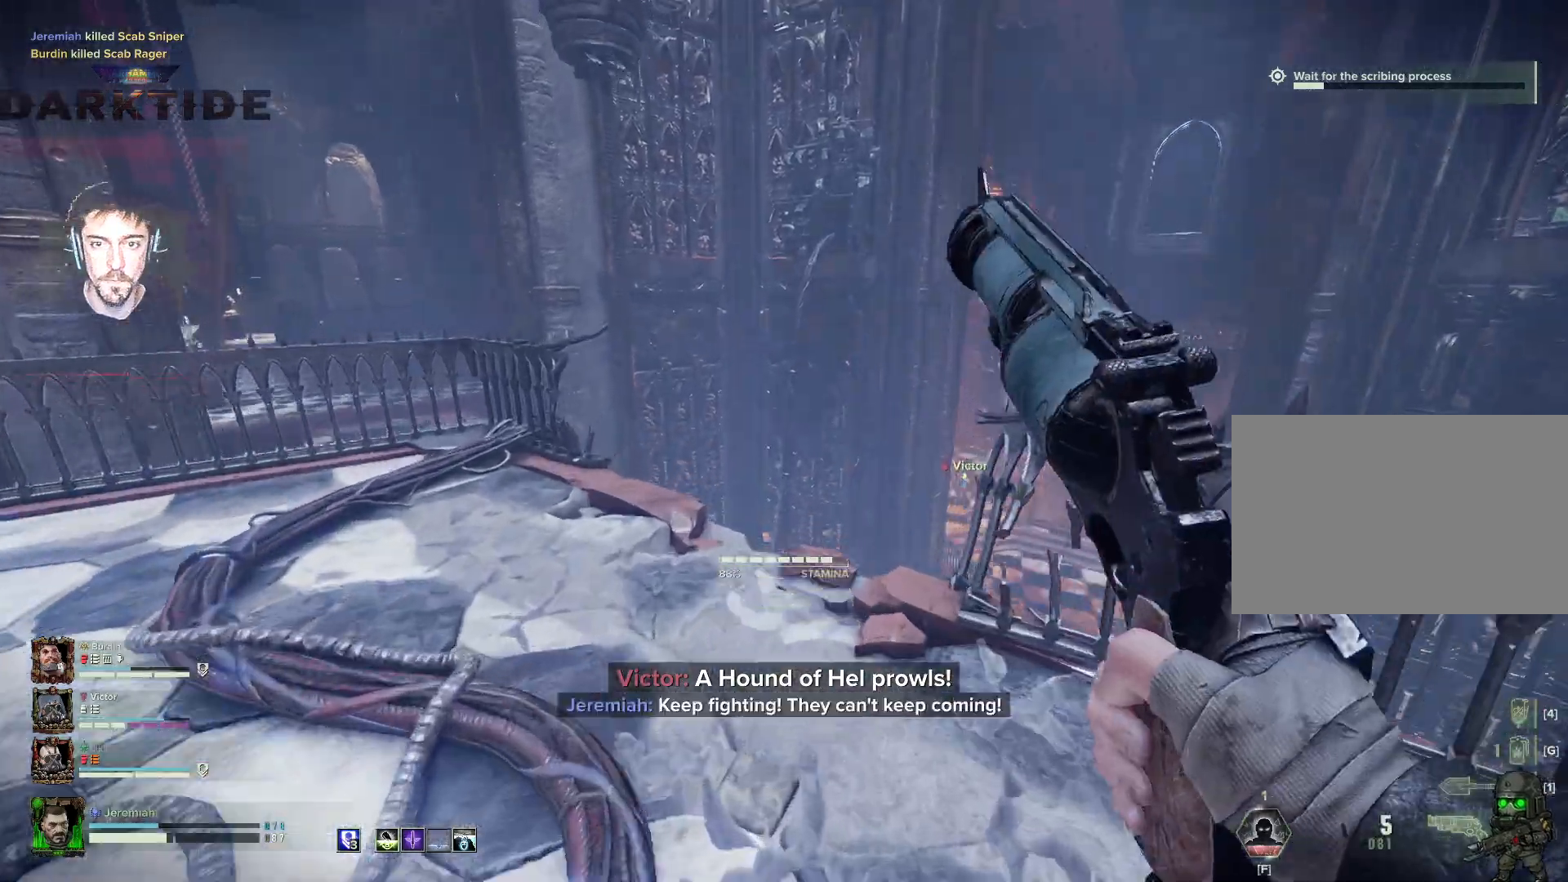
{"keys": ["ctrl", "w"], "mouse": [], "events": [[34, "shift", "down"], [250, "shift", "up"], [450, "ctrl", "down"]]}
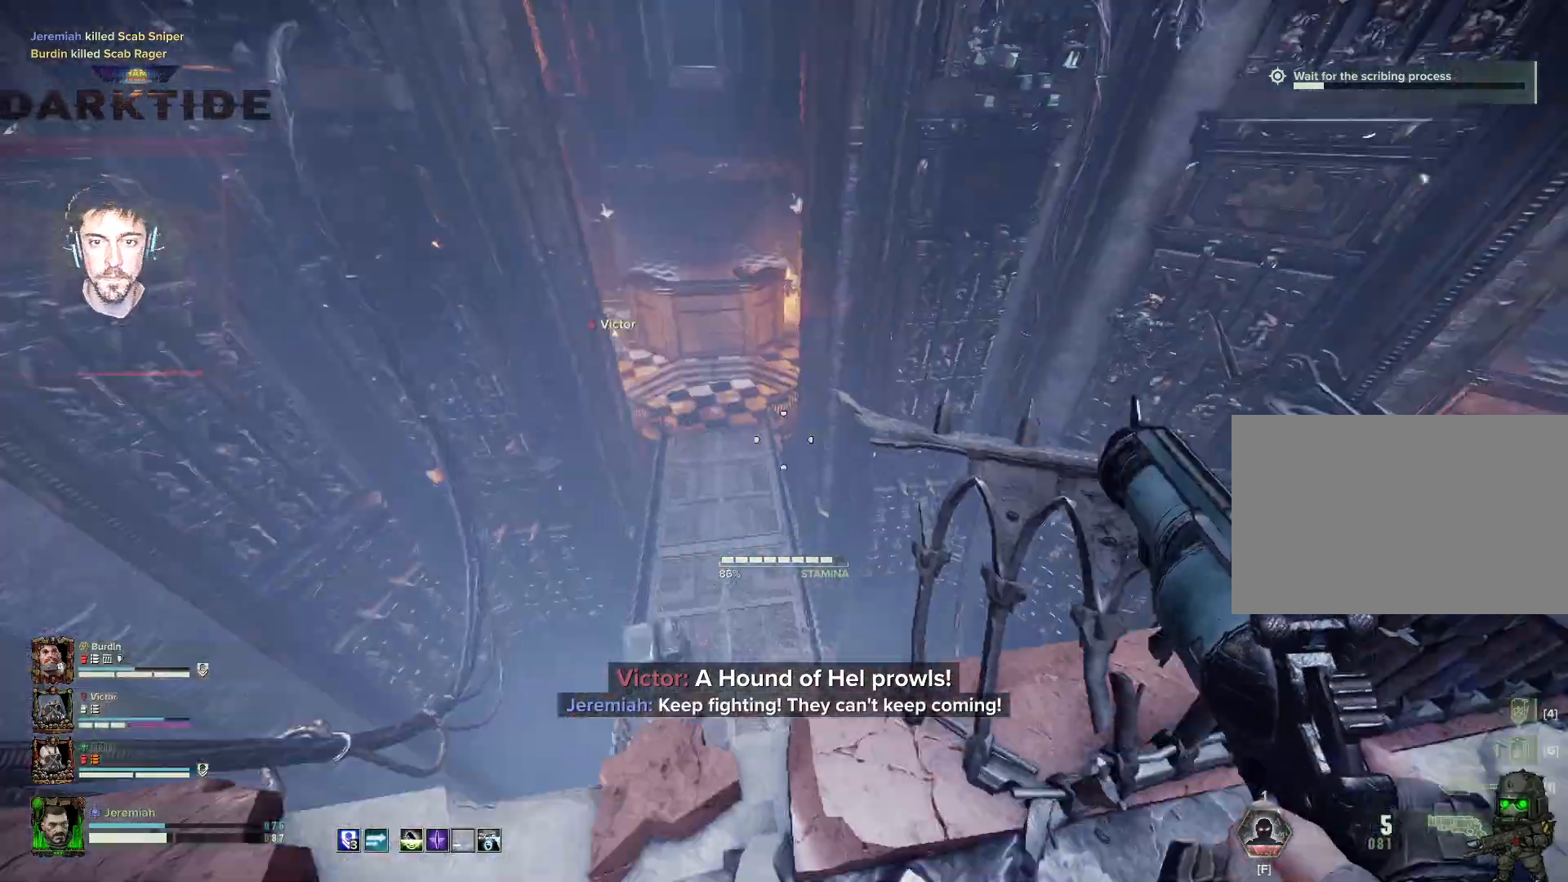
{"keys": ["ctrl", "w"], "mouse": [], "events": []}
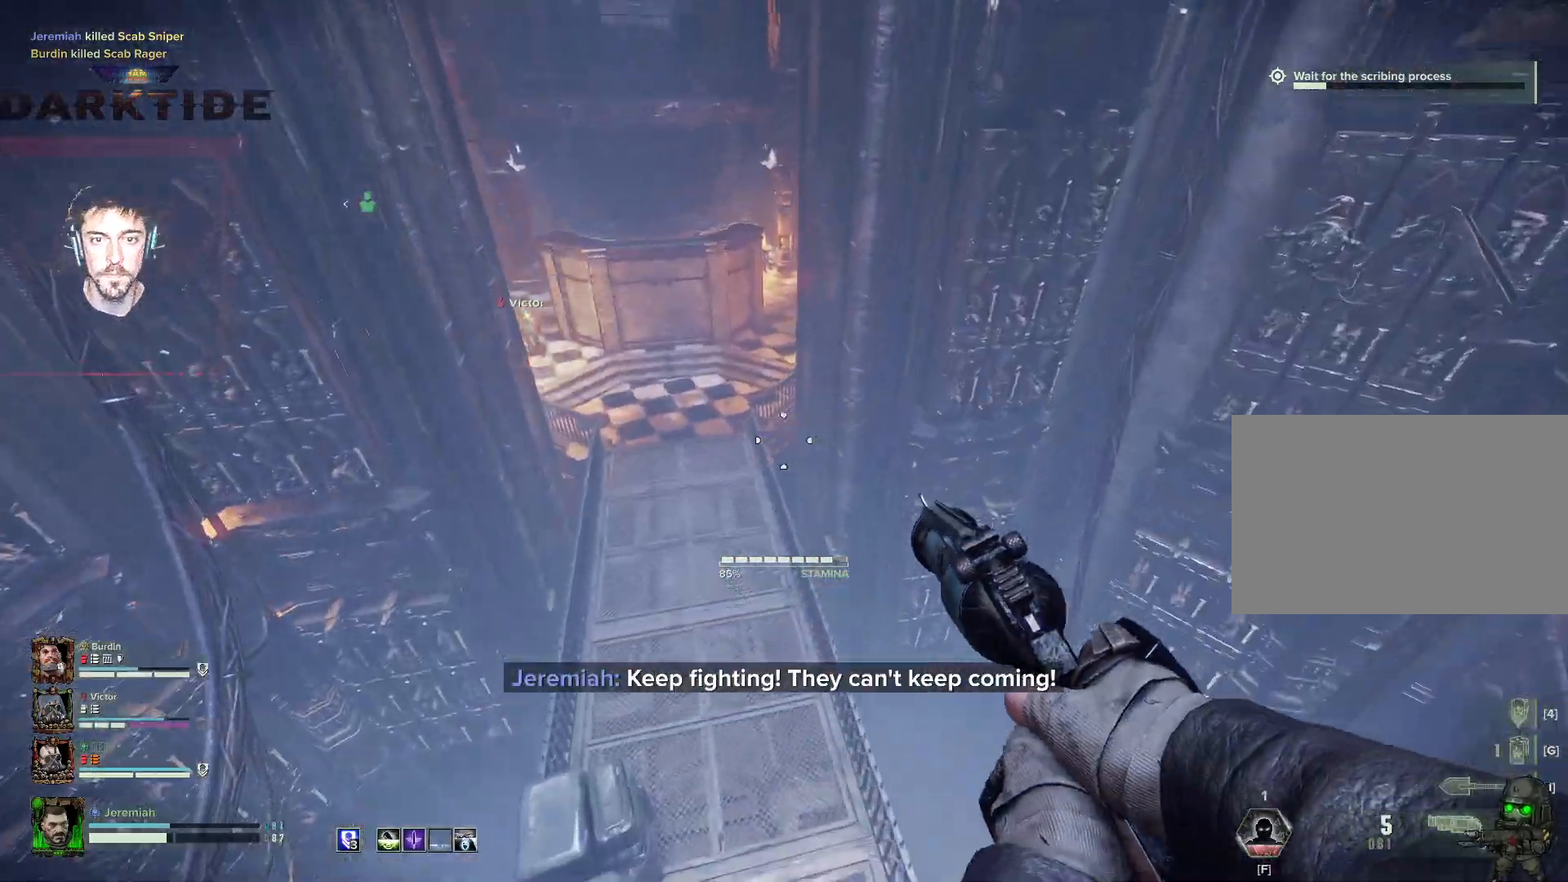
{"keys": ["ctrl", "w"], "mouse": [], "events": []}
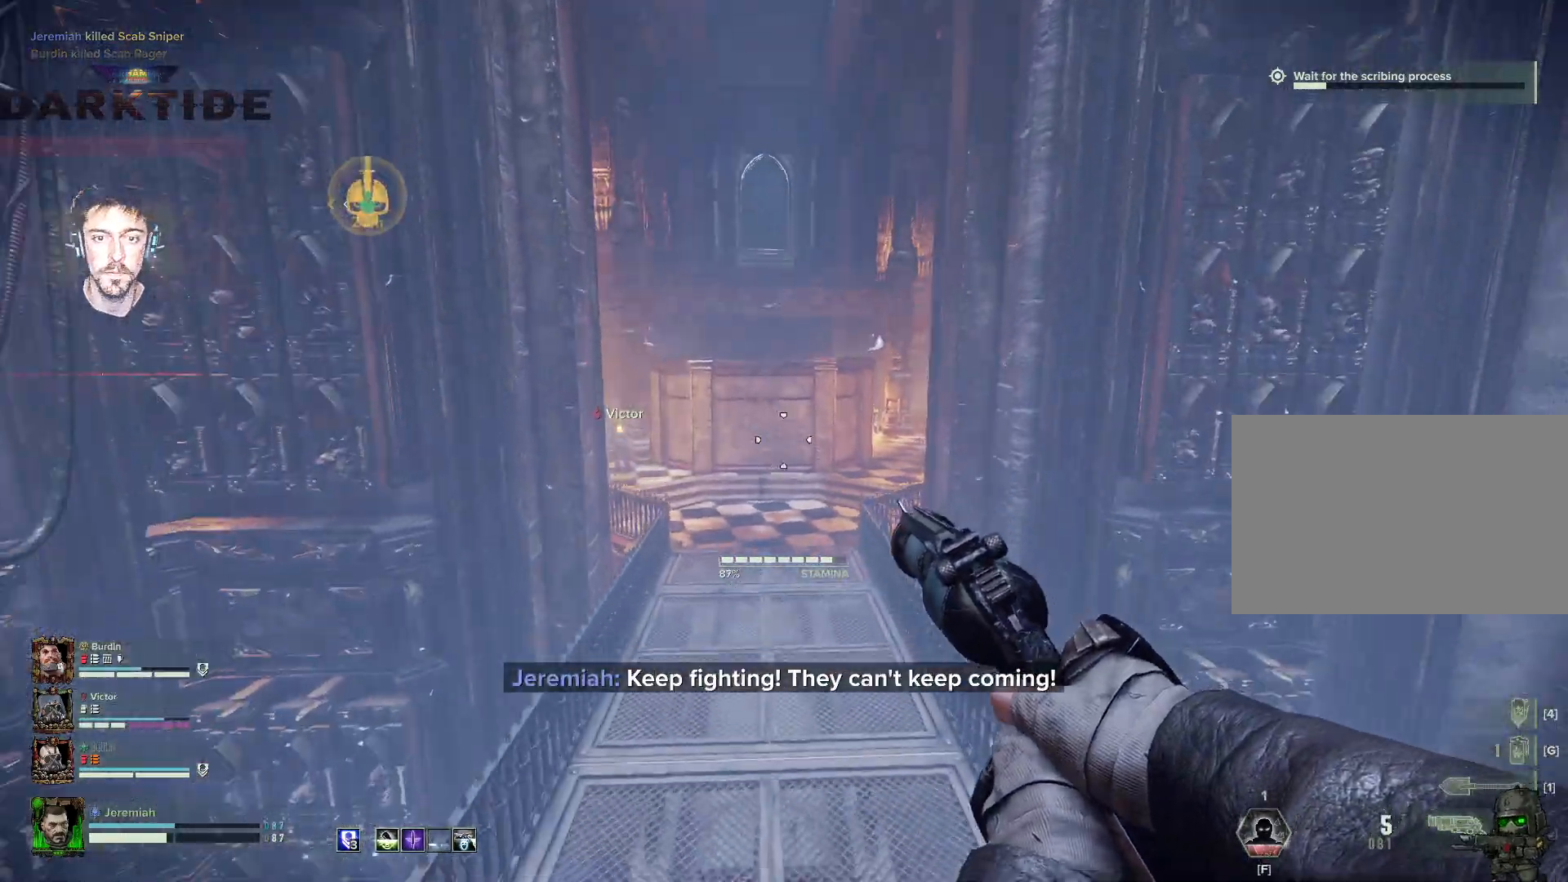
{"keys": ["w"], "mouse": [], "events": [[300, "ctrl", "up"]]}
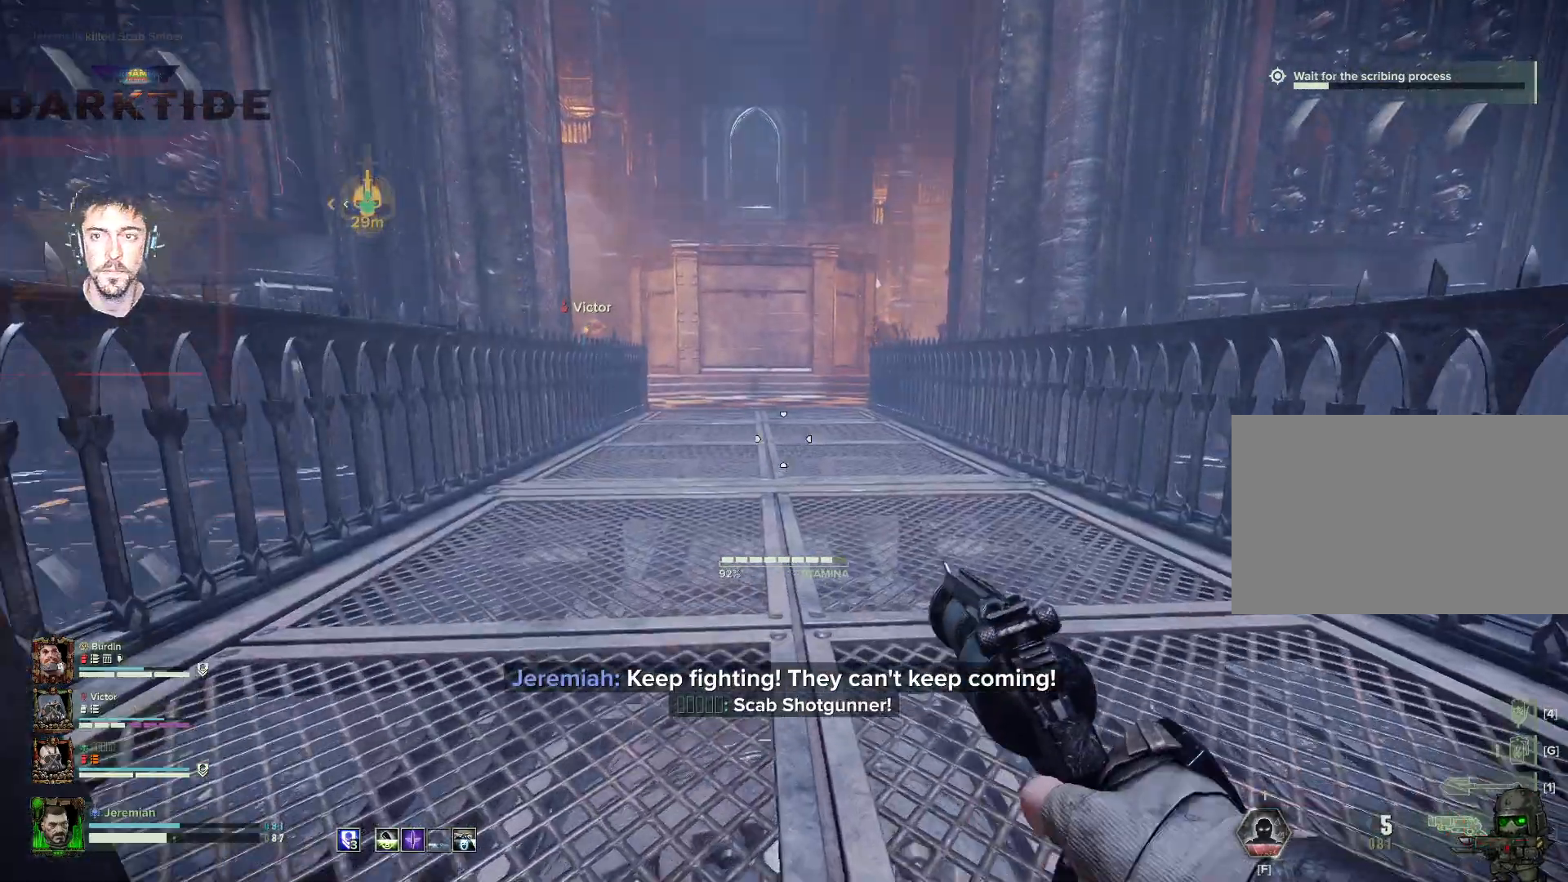
{"keys": ["w"], "mouse": [], "events": [[250, "shift", "down"], [400, "shift", "up"]]}
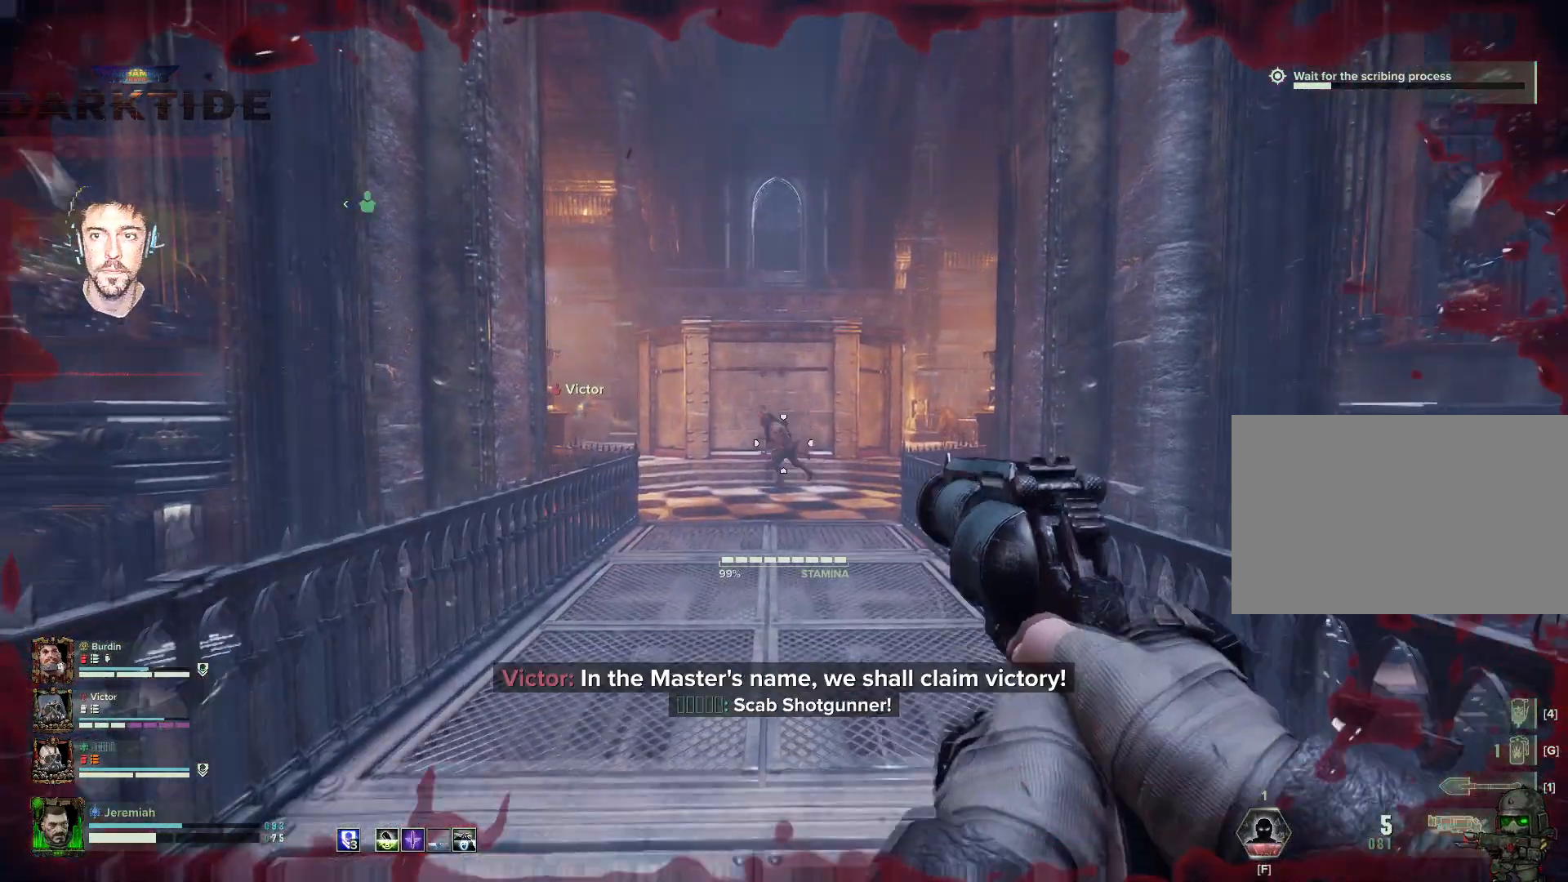
{"keys": ["w"], "mouse": [], "events": [[217, "shift", "down"], [350, "shift", "up"]]}
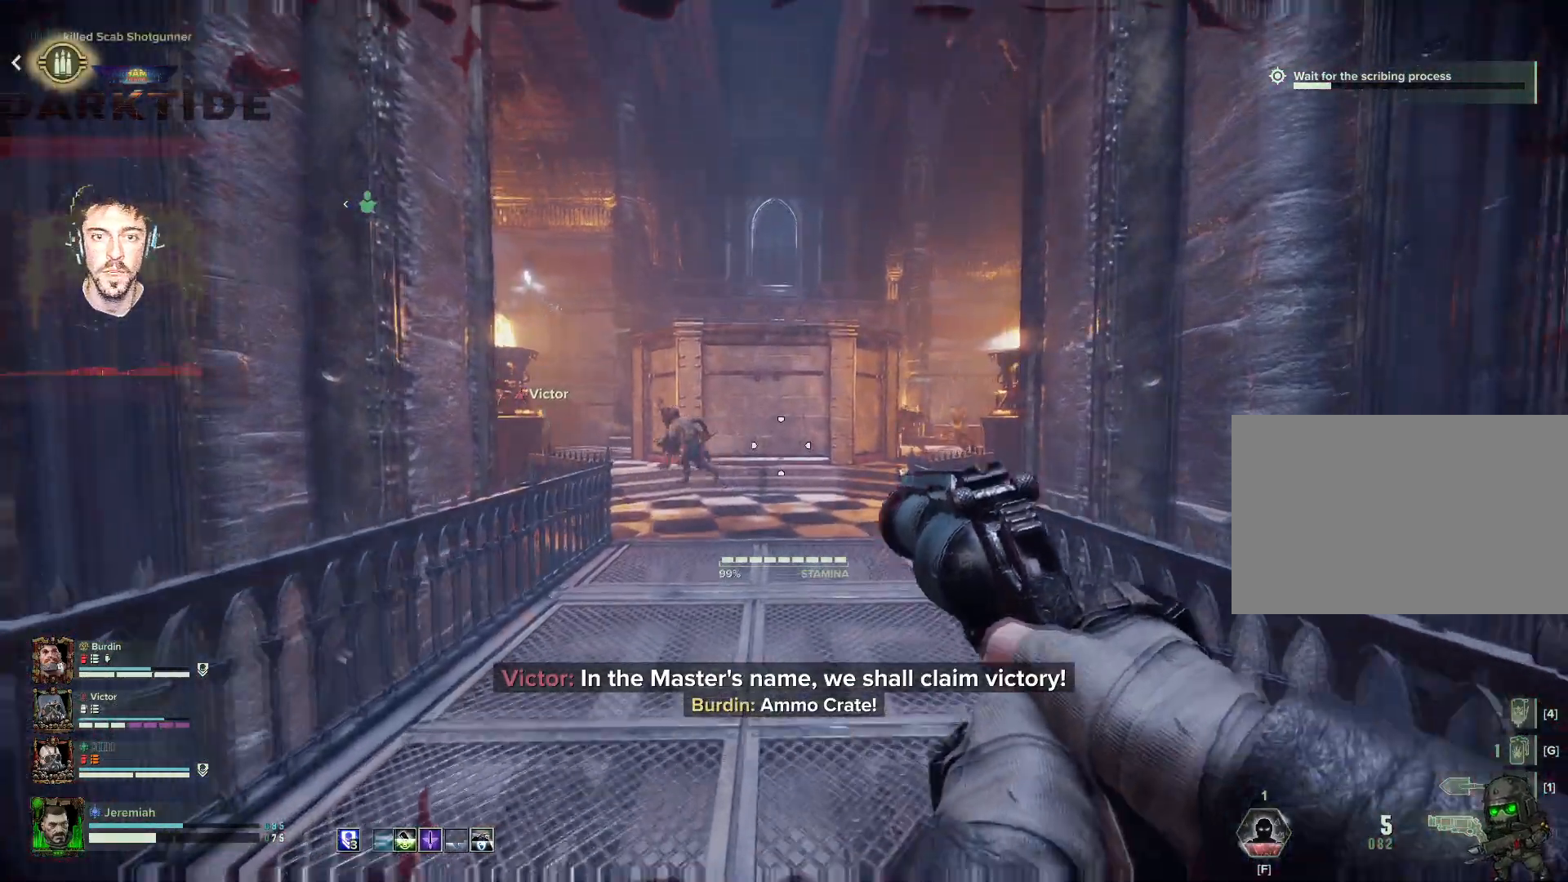
{"keys": ["s"], "mouse": [], "events": [[334, "a", "down"], [334, "d", "down"], [350, "a", "up"], [350, "w", "up"], [434, "d", "up"], [450, "s", "down"]]}
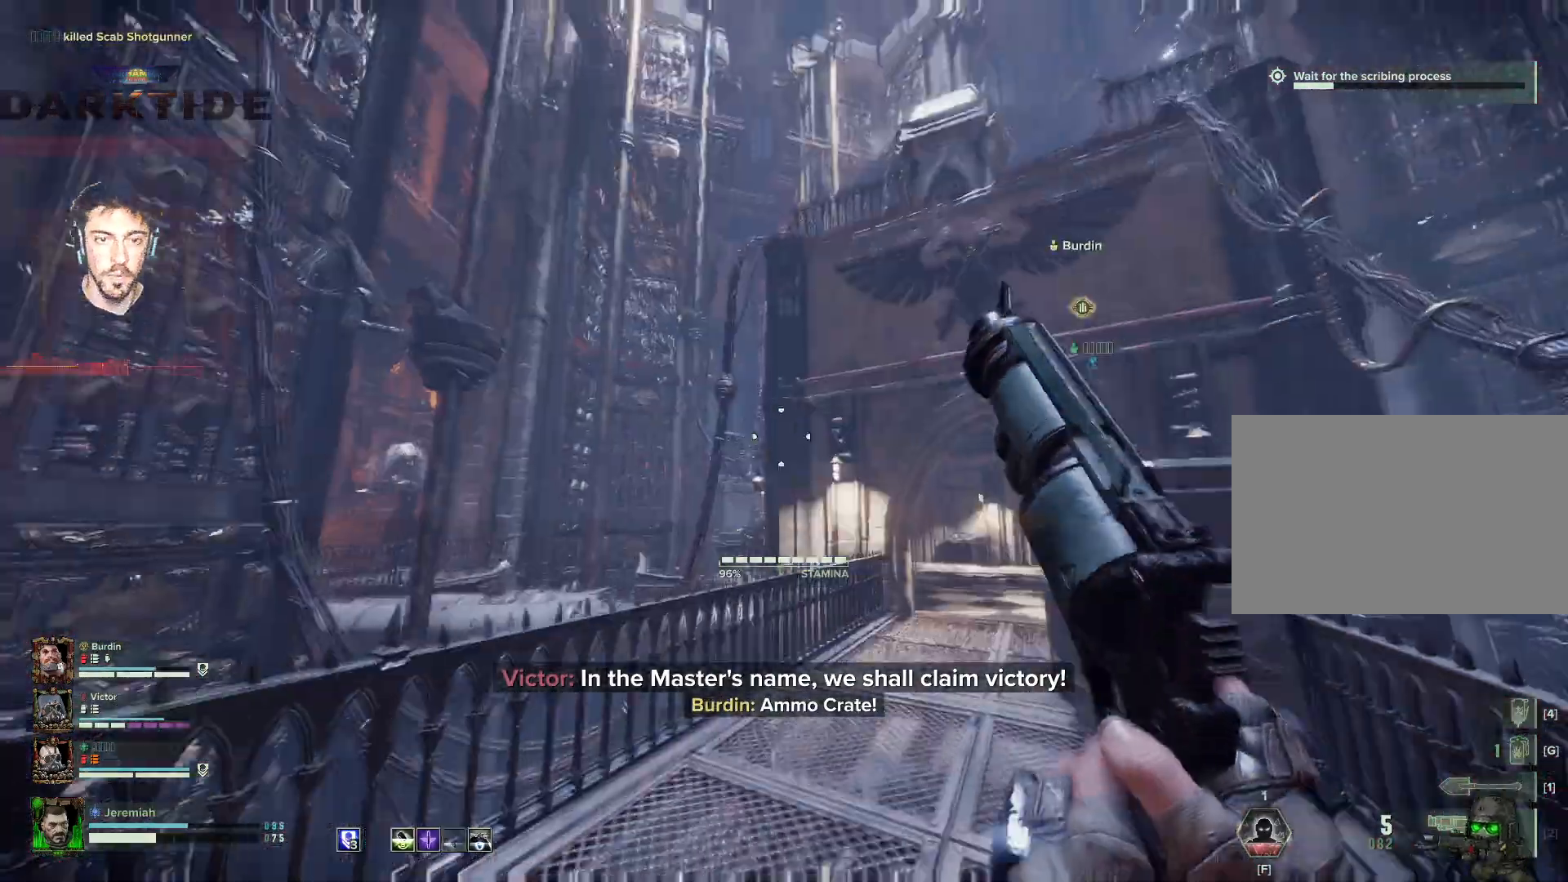
{"keys": ["w"], "mouse": [], "events": [[300, "d", "down"], [300, "s", "up"], [434, "w", "down"], [467, "d", "up"]]}
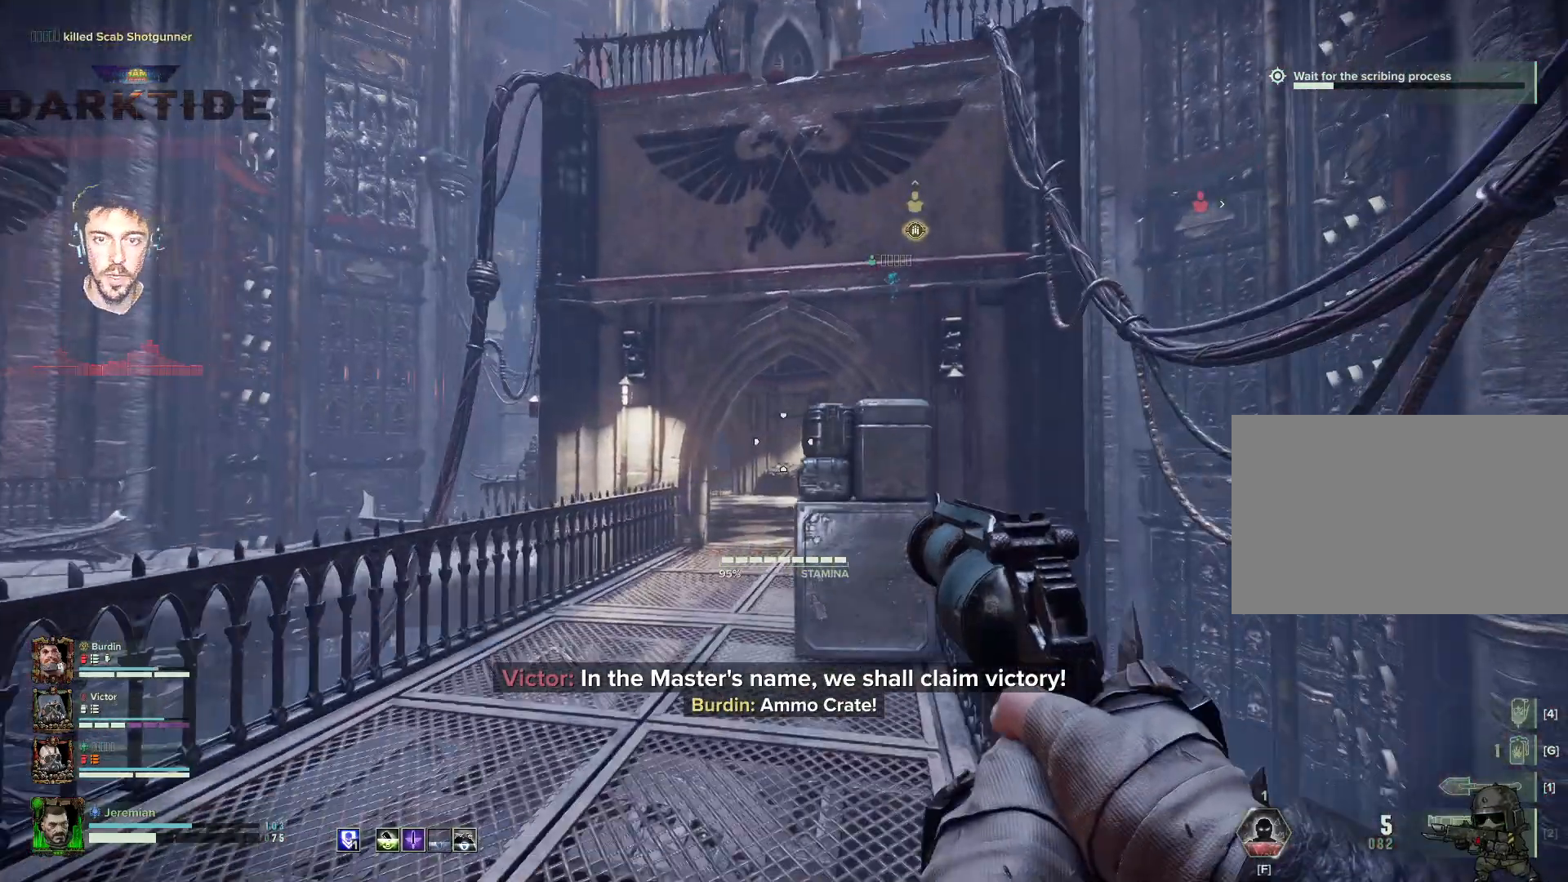
{"keys": ["w"], "mouse": [], "events": [[250, "shift", "down"], [417, "shift", "up"]]}
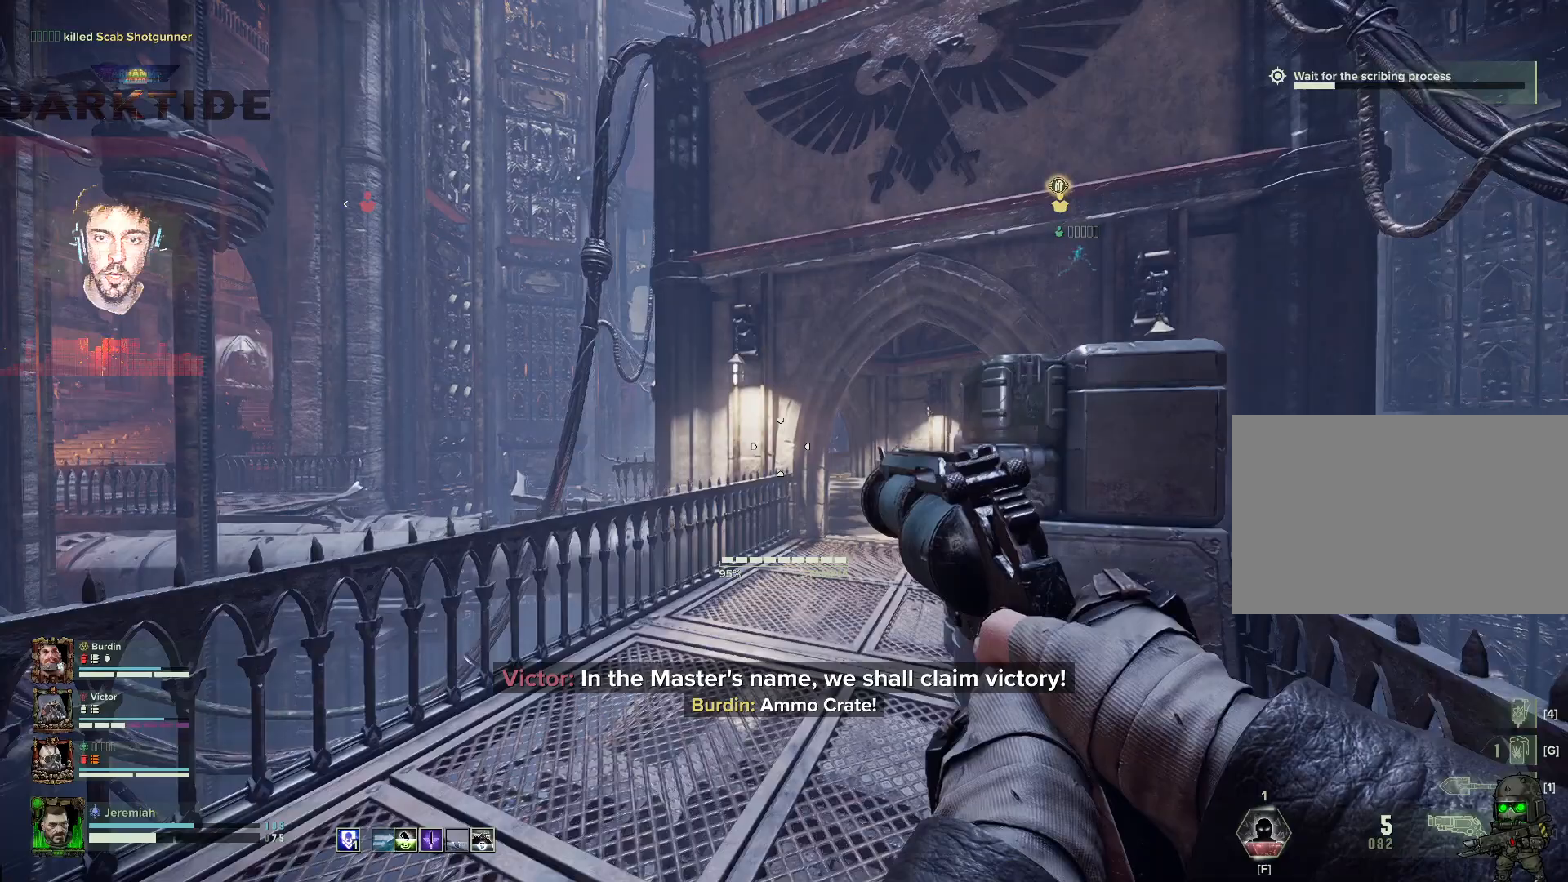
{"keys": ["w"], "mouse": [], "events": []}
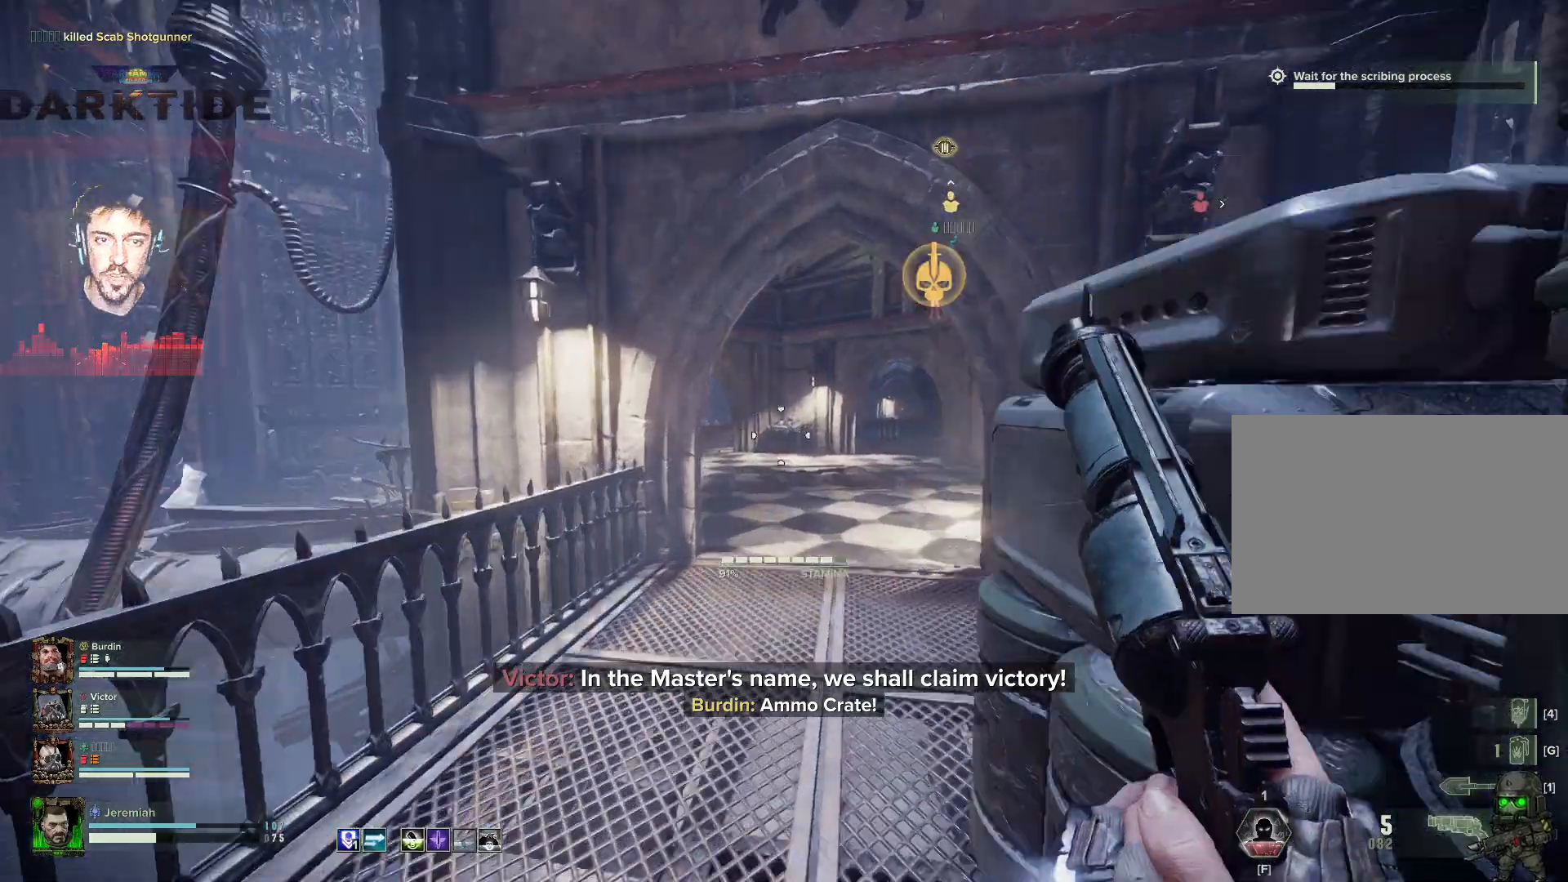
{"keys": ["w"], "mouse": [], "events": []}
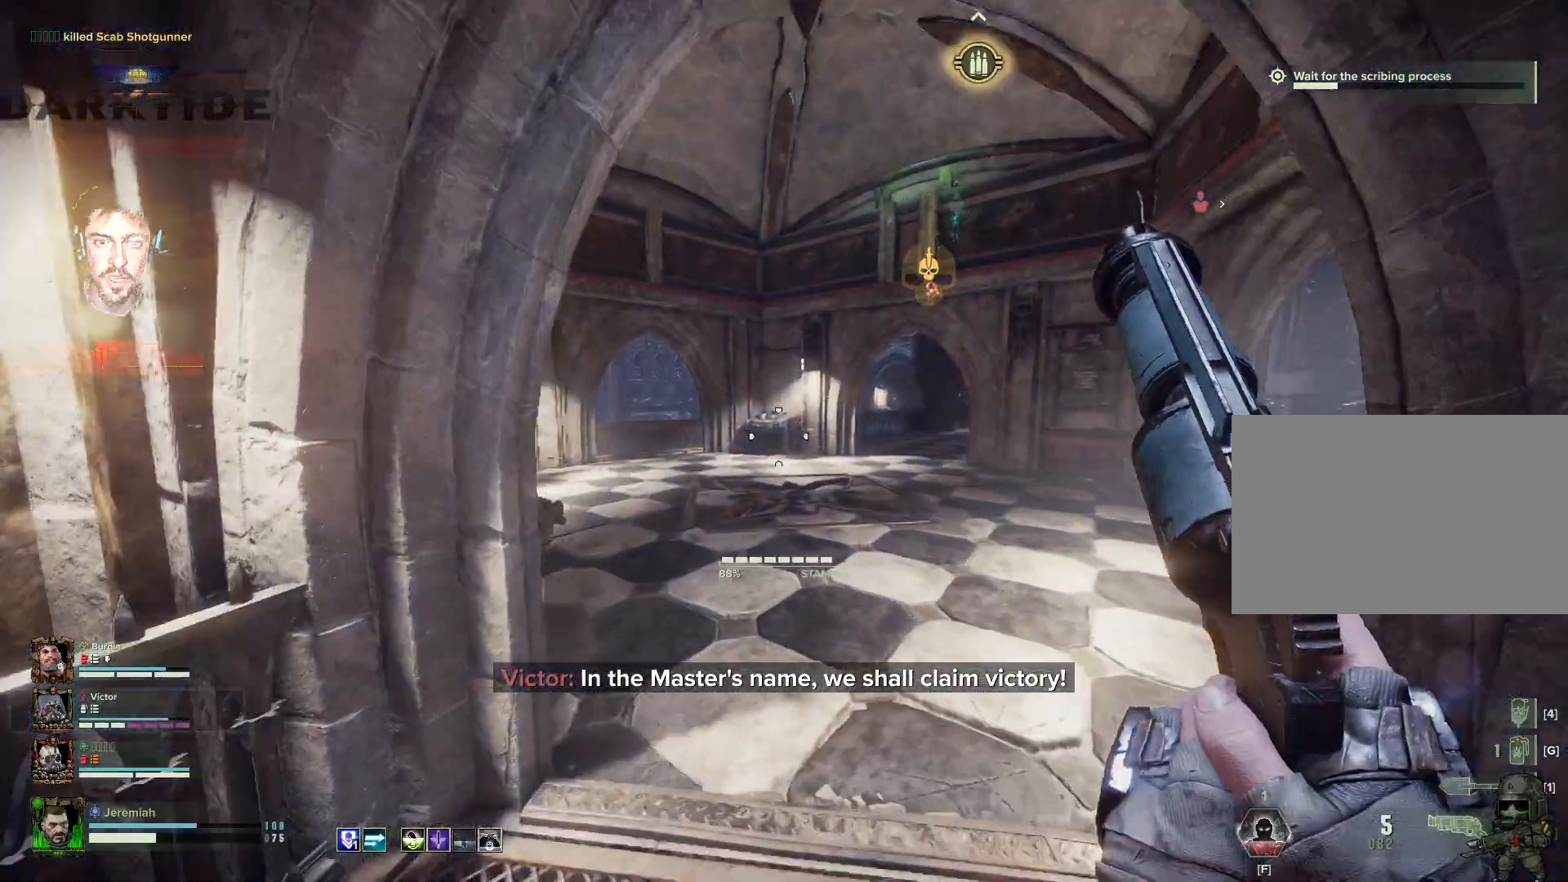
{"keys": ["w"], "mouse": [], "events": []}
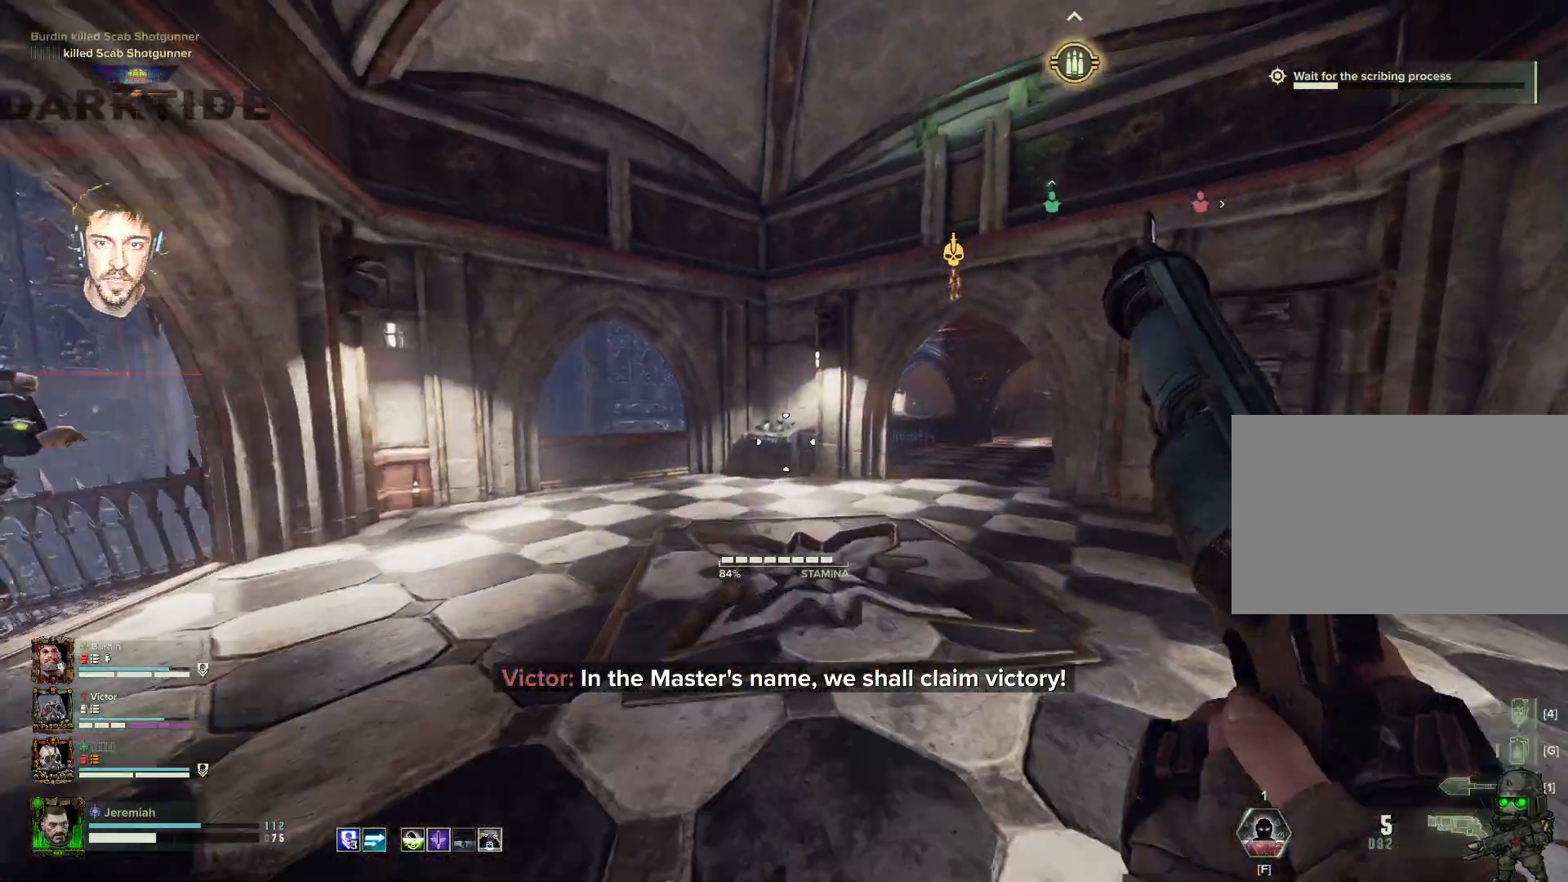
{"keys": ["w"], "mouse": [], "events": []}
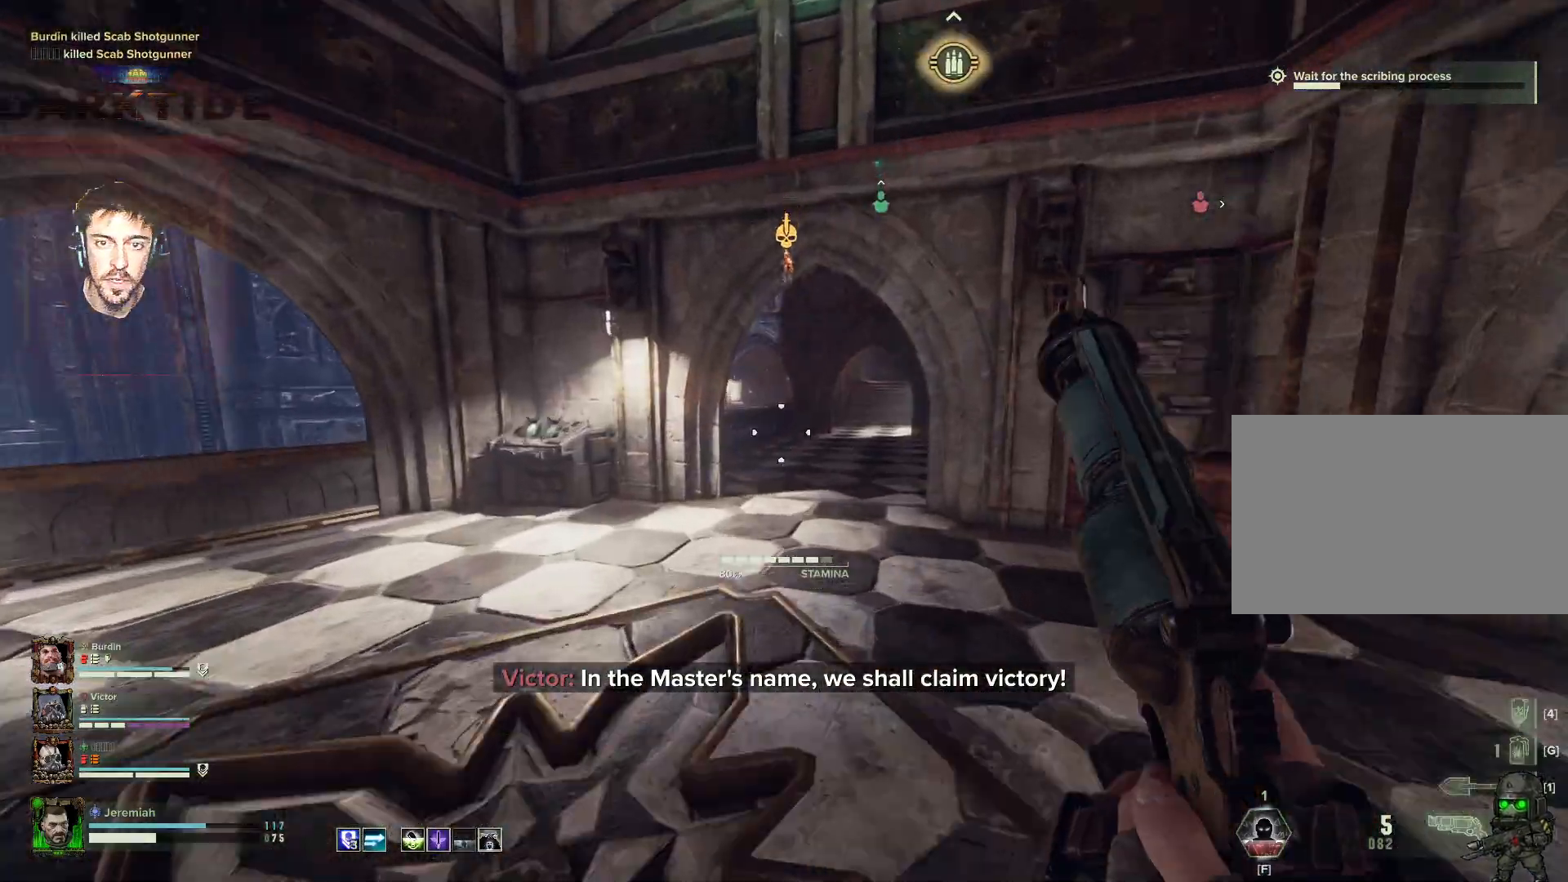
{"keys": ["w"], "mouse": [], "events": []}
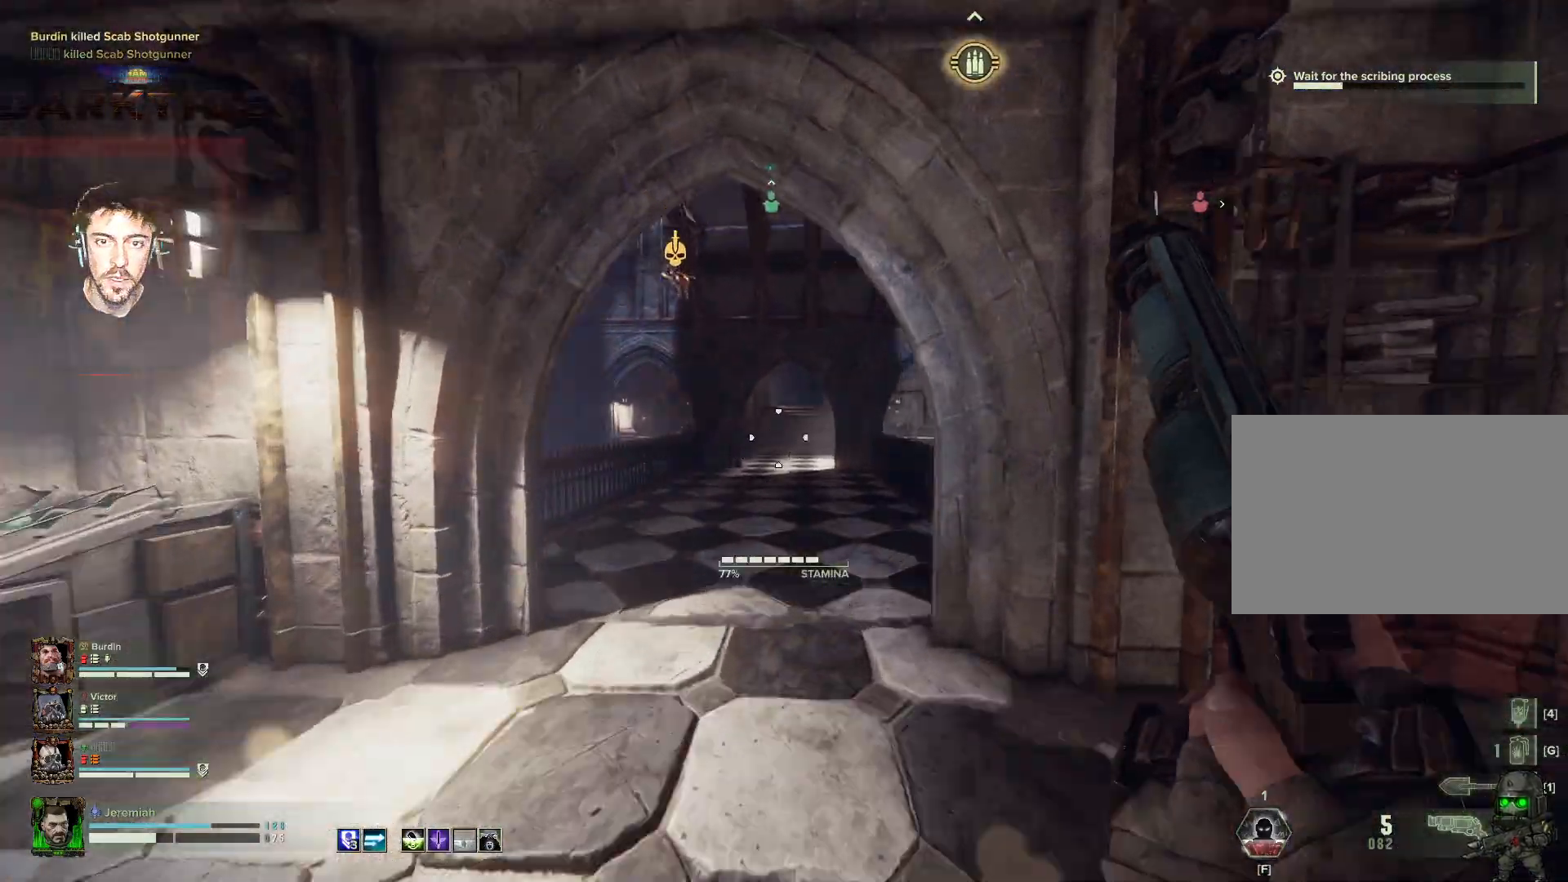
{"keys": ["w"], "mouse": [], "events": []}
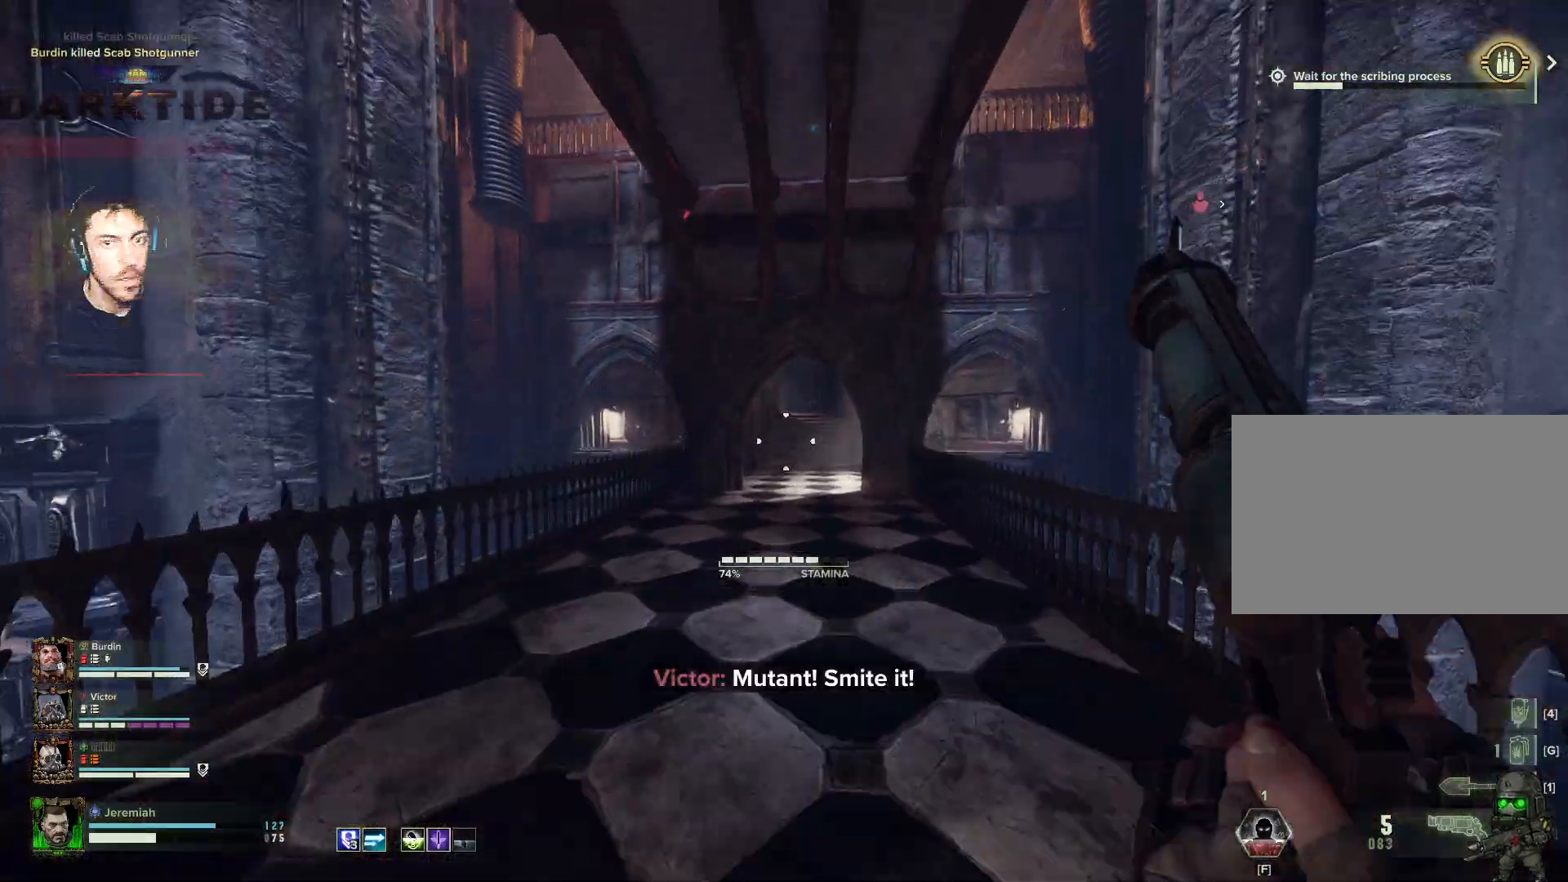
{"keys": ["w"], "mouse": [], "events": []}